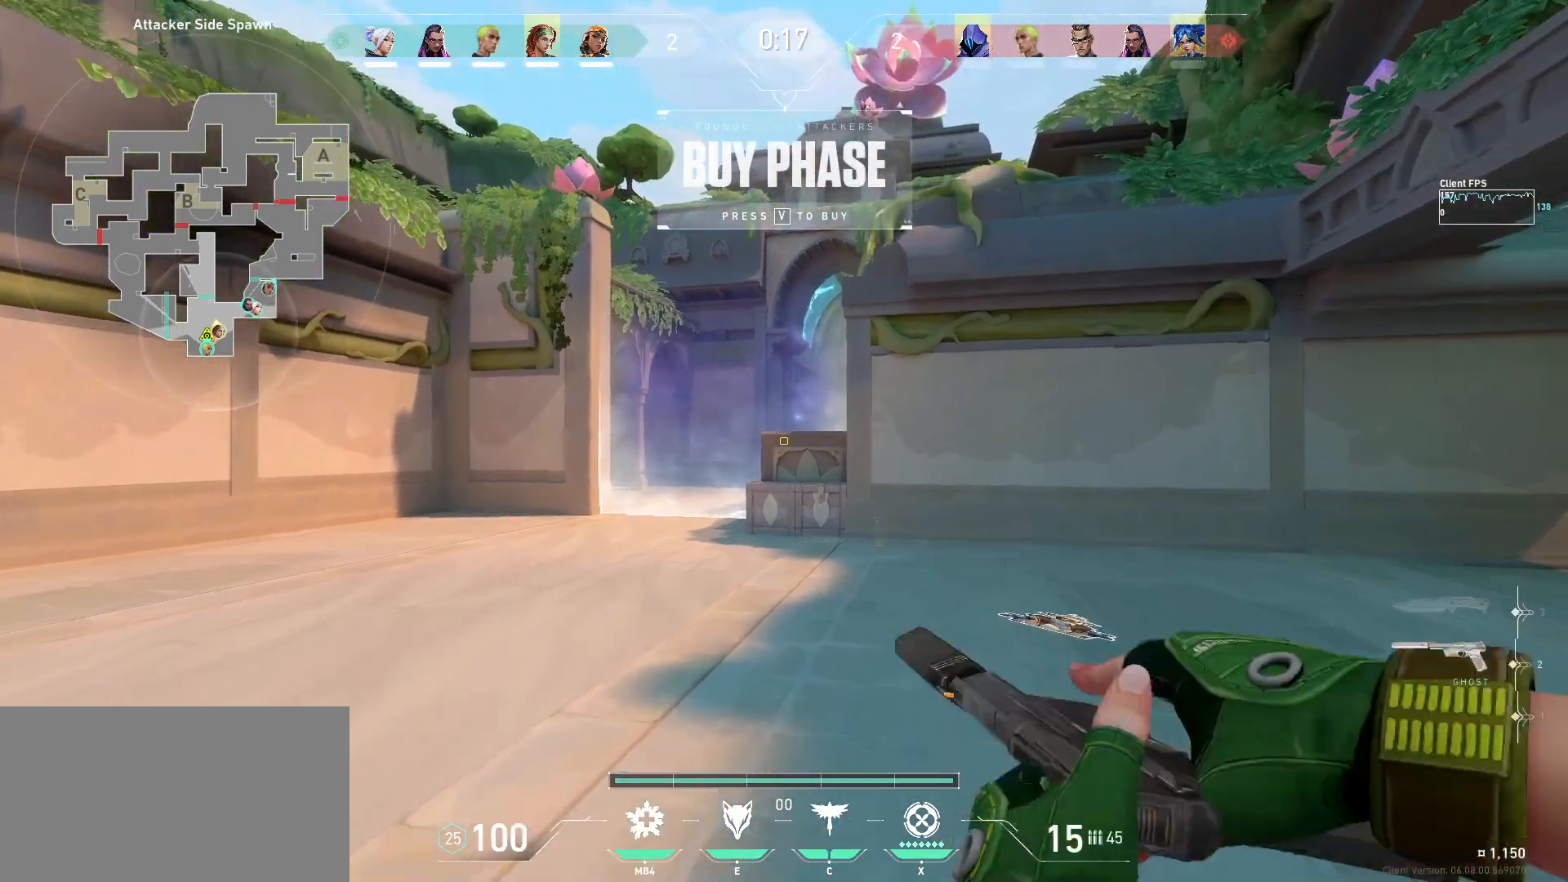
Gameplay with keyboard and mouse; each line is a JSON object with the keys and mouse buttons held at the frame after it. "events" lists presses ("down") and releases ("up") of "a", "ctrl", "d", "e", "q", "s", "shift", "space", "w", "mouse_left", "mouse_wheel", "mouse_right", "mouse_mb4" and "mouse_mb5" between this image and that frame as [ms after this image, input, new state], when the widget could be followed in between. "mouse_left", "mouse_wheel", "mouse_right", "mouse_mb4", "mouse_mb5" = the "left", "wheel", "right", "mb4", "mb5" buttons of the "mouse" list. No other keys are recorded. "wheel" means that the mouse wheel is clicked or scrolled. Mouse movement is not recorded.
{"keys": ["w"], "mouse": [], "events": [[117, "q", "up"]]}
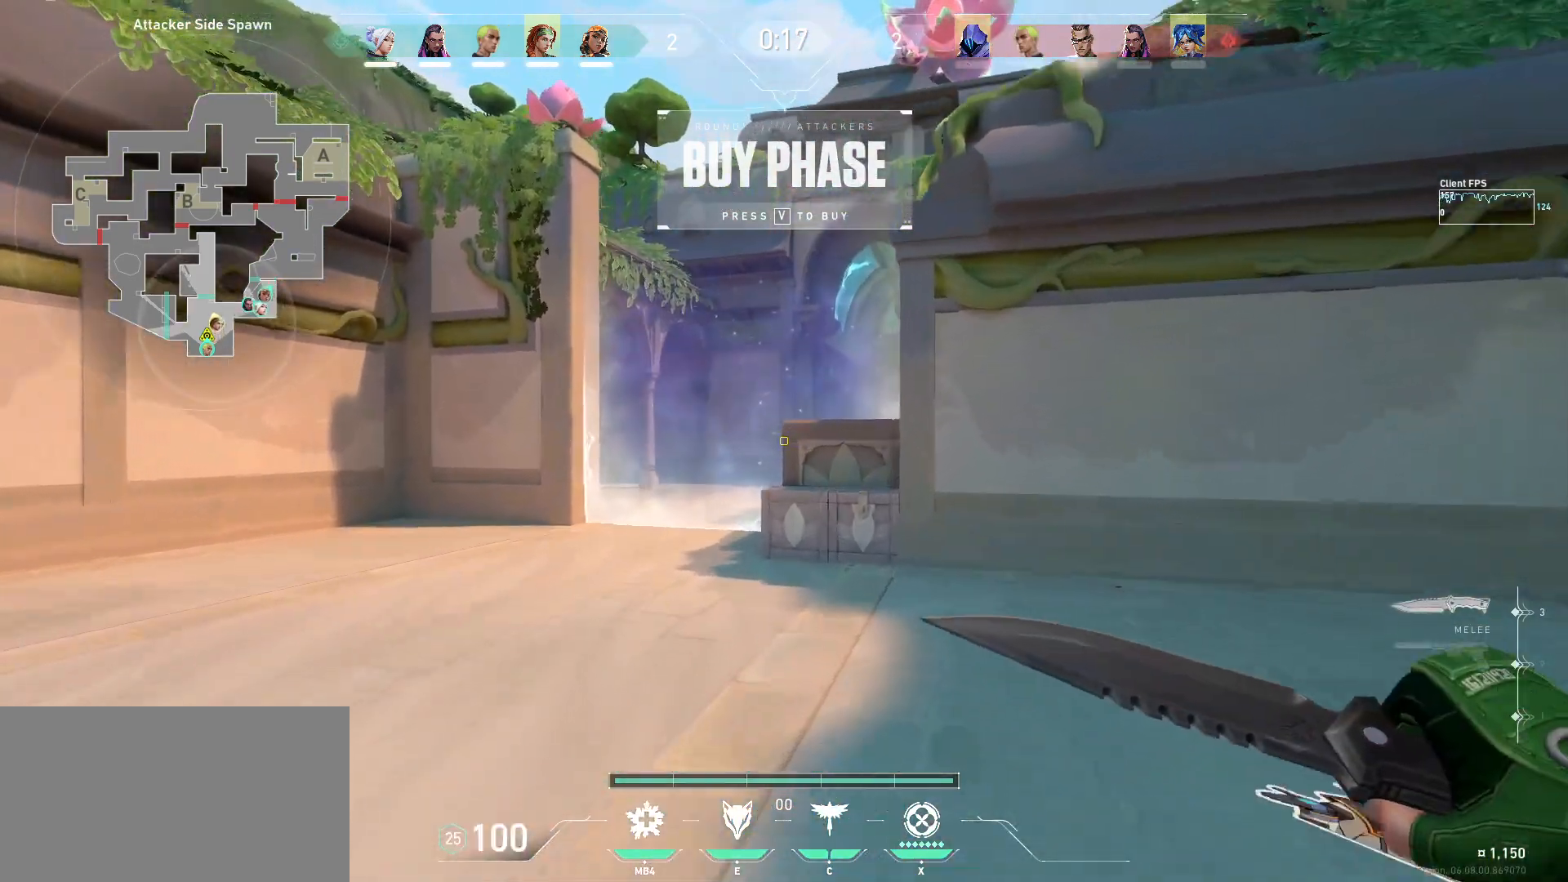
{"keys": ["q", "w"], "mouse": [], "events": [[100, "a", "down"], [283, "a", "up"], [433, "q", "down"]]}
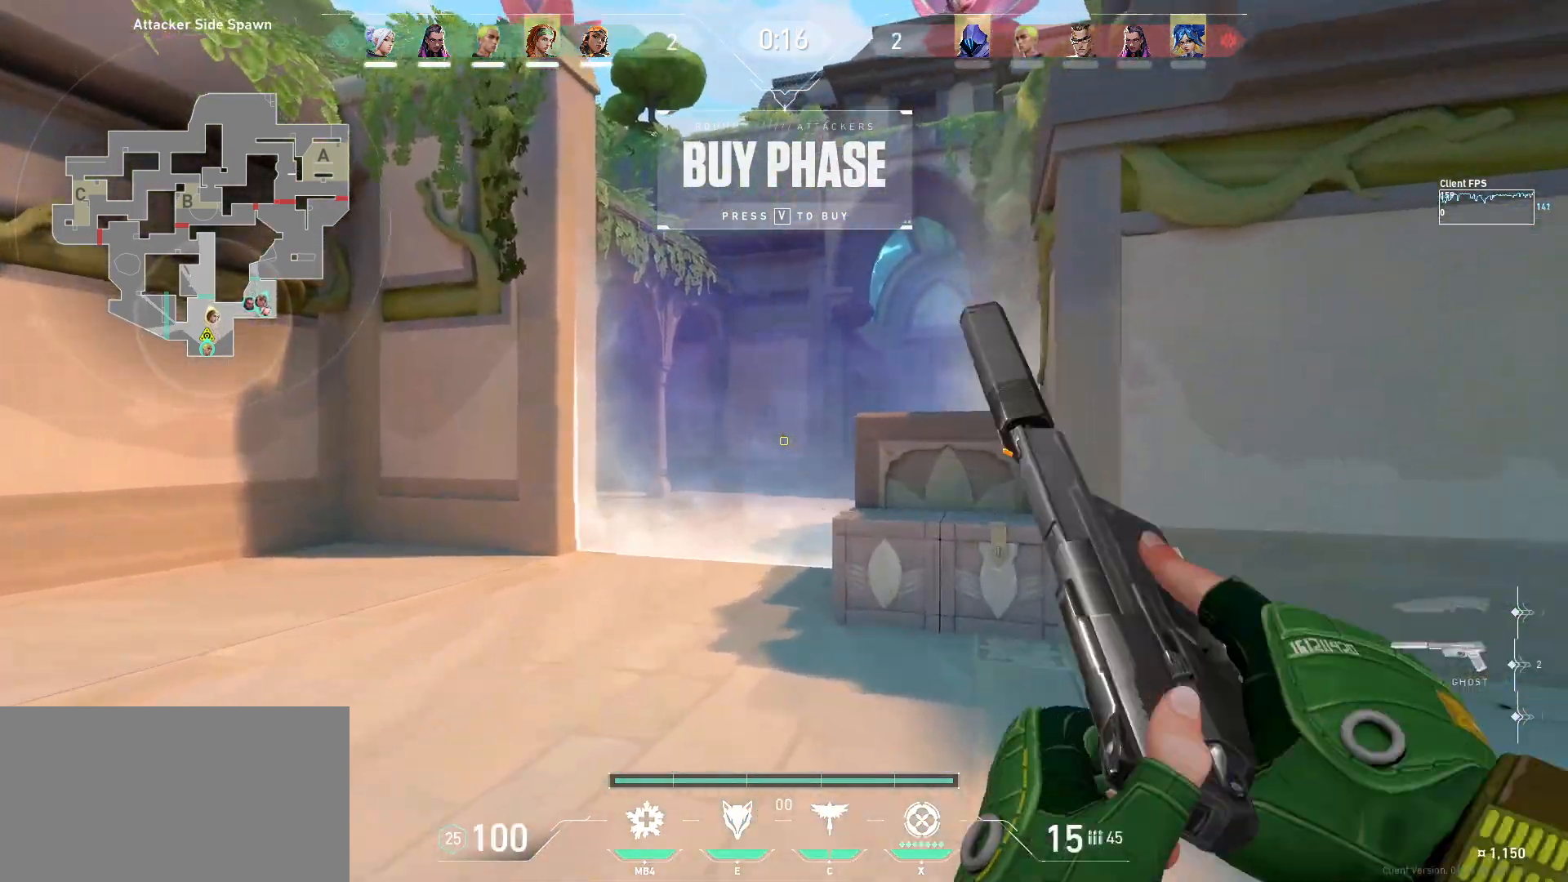
{"keys": ["a", "w"], "mouse": [], "events": [[50, "q", "up"], [417, "a", "down"]]}
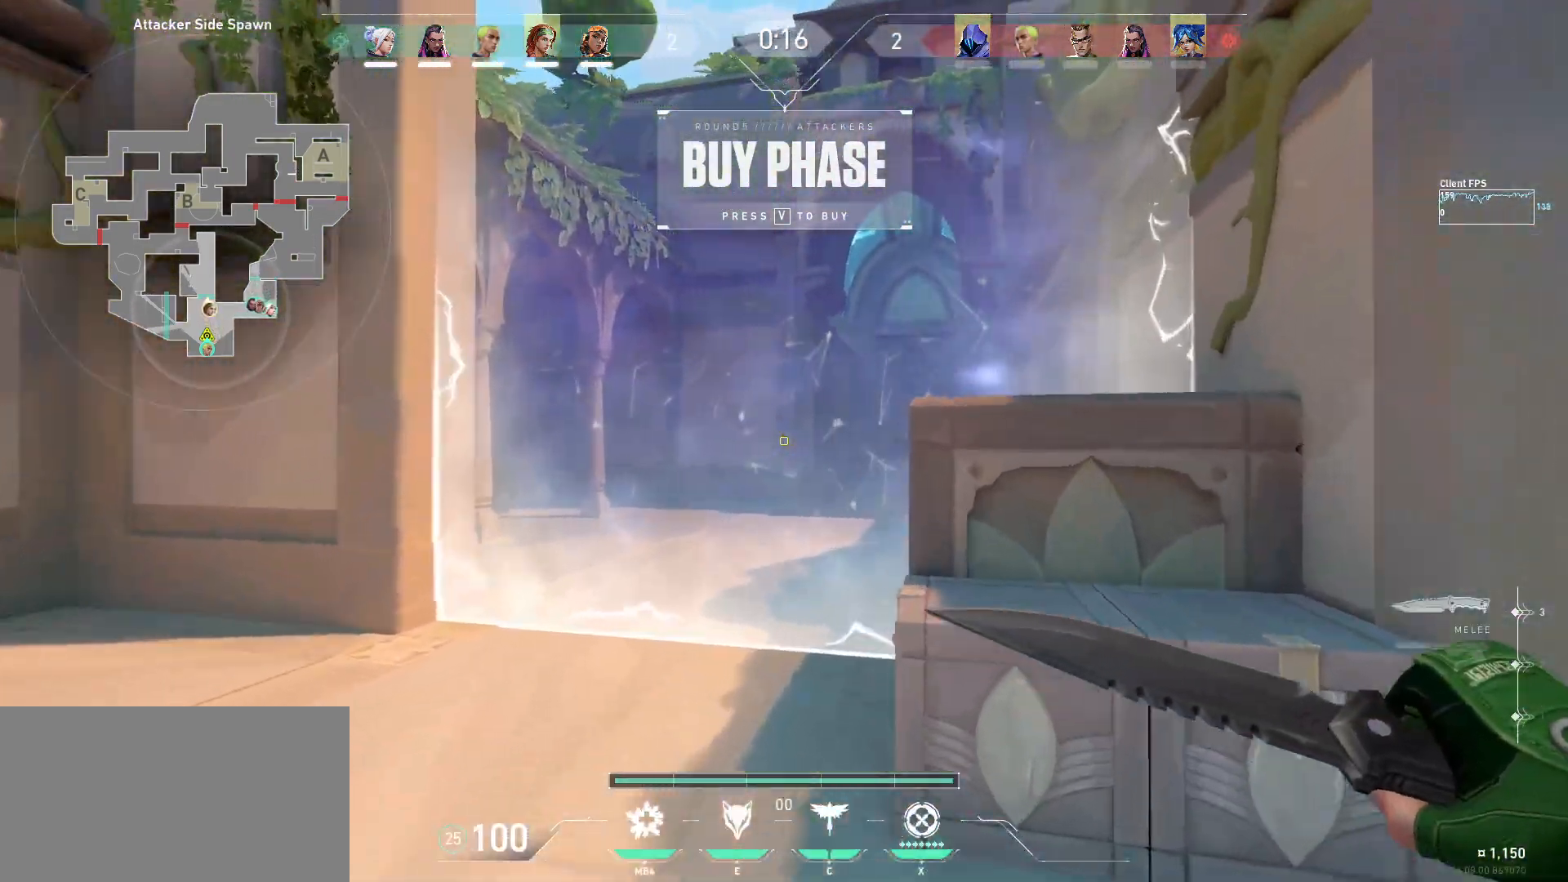
{"keys": [], "mouse": []}
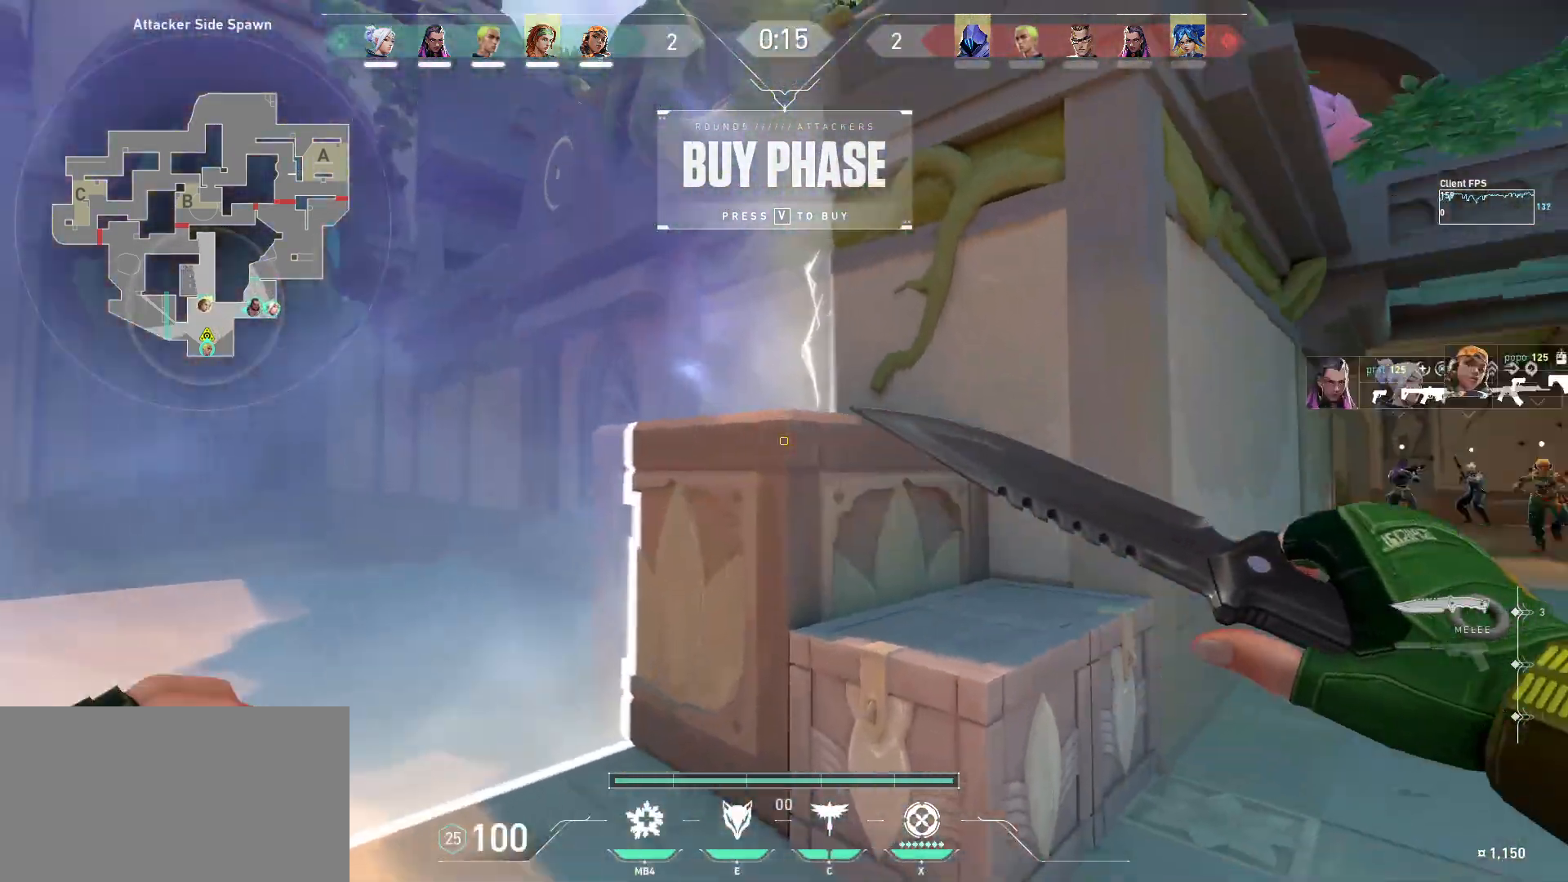
{"keys": ["d"], "mouse": [], "events": [[133, "s", "down"], [350, "d", "down"], [350, "s", "up"]]}
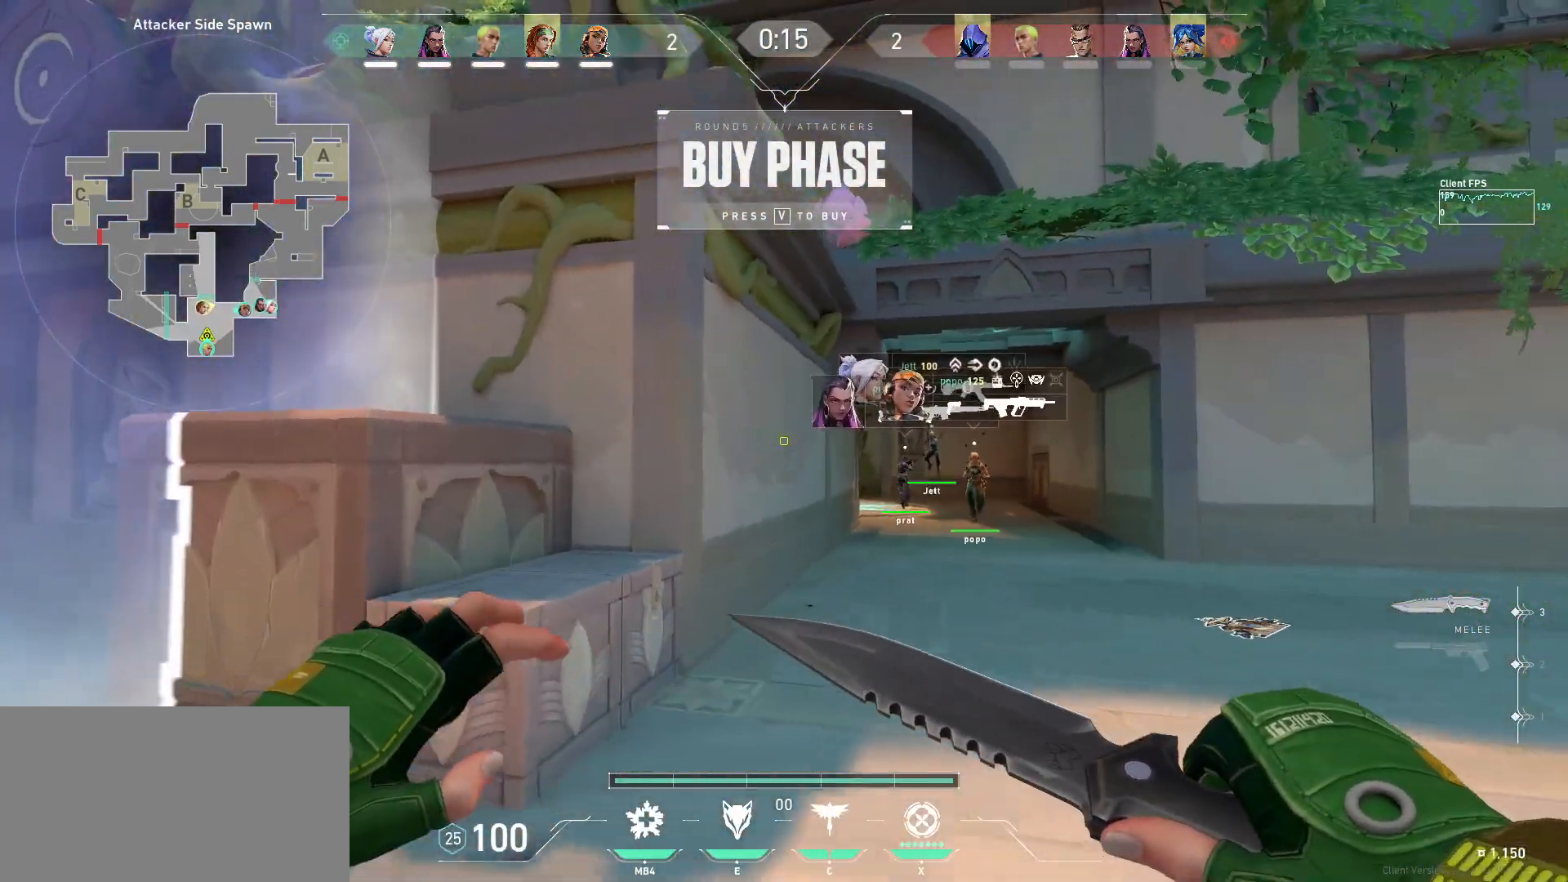
{"keys": ["w"], "mouse": [], "events": [[67, "d", "up"], [383, "w", "down"]]}
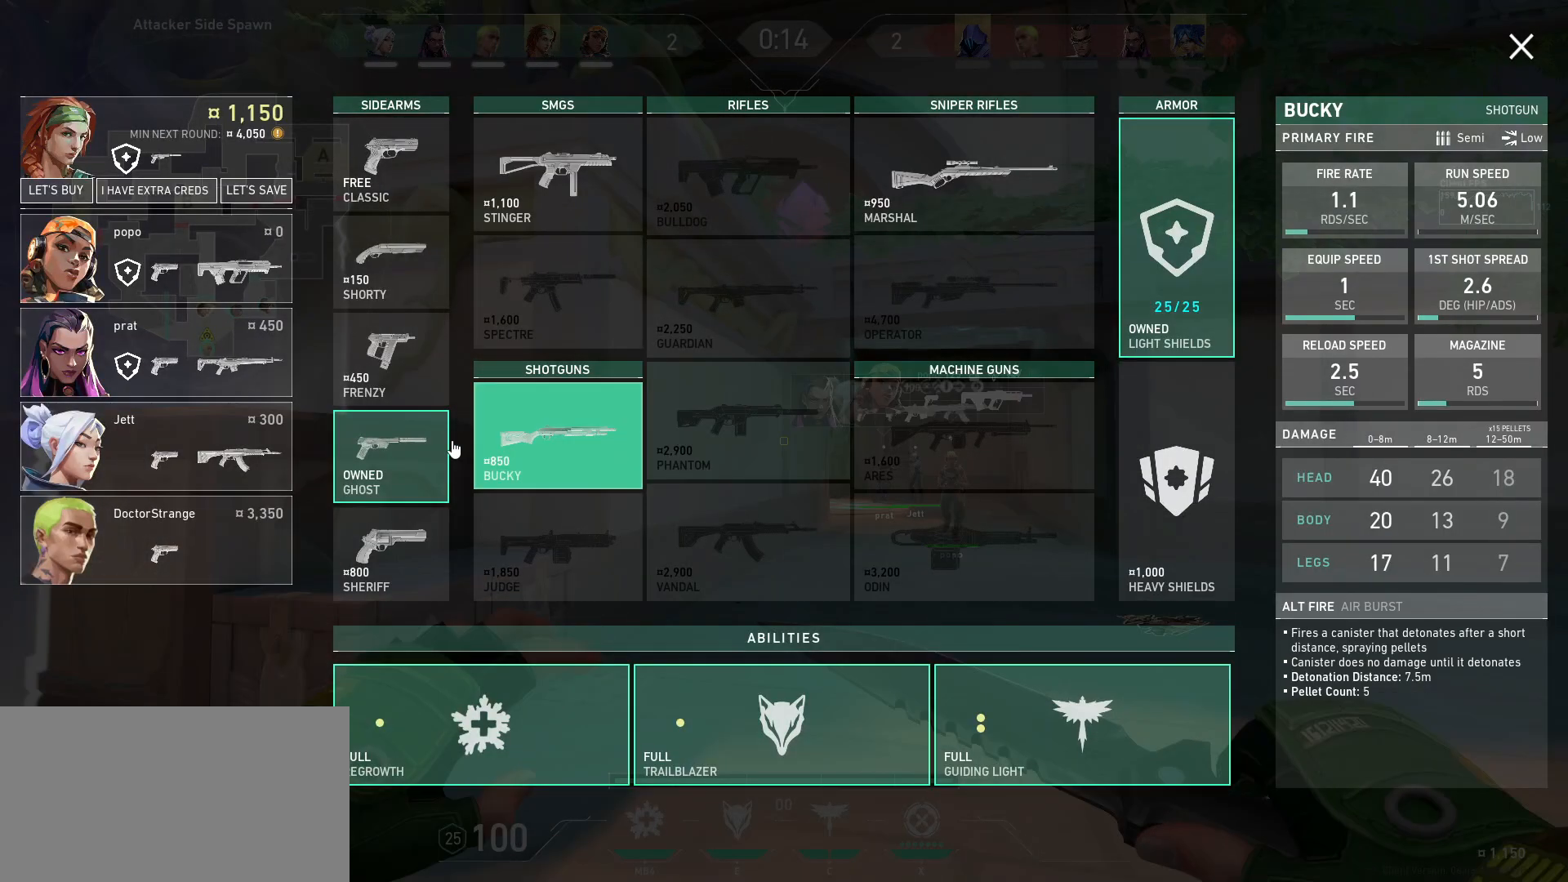
{"keys": [], "mouse": [], "events": [[150, "mouse_right", "down"], [250, "mouse_right", "up"], [300, "w", "up"]]}
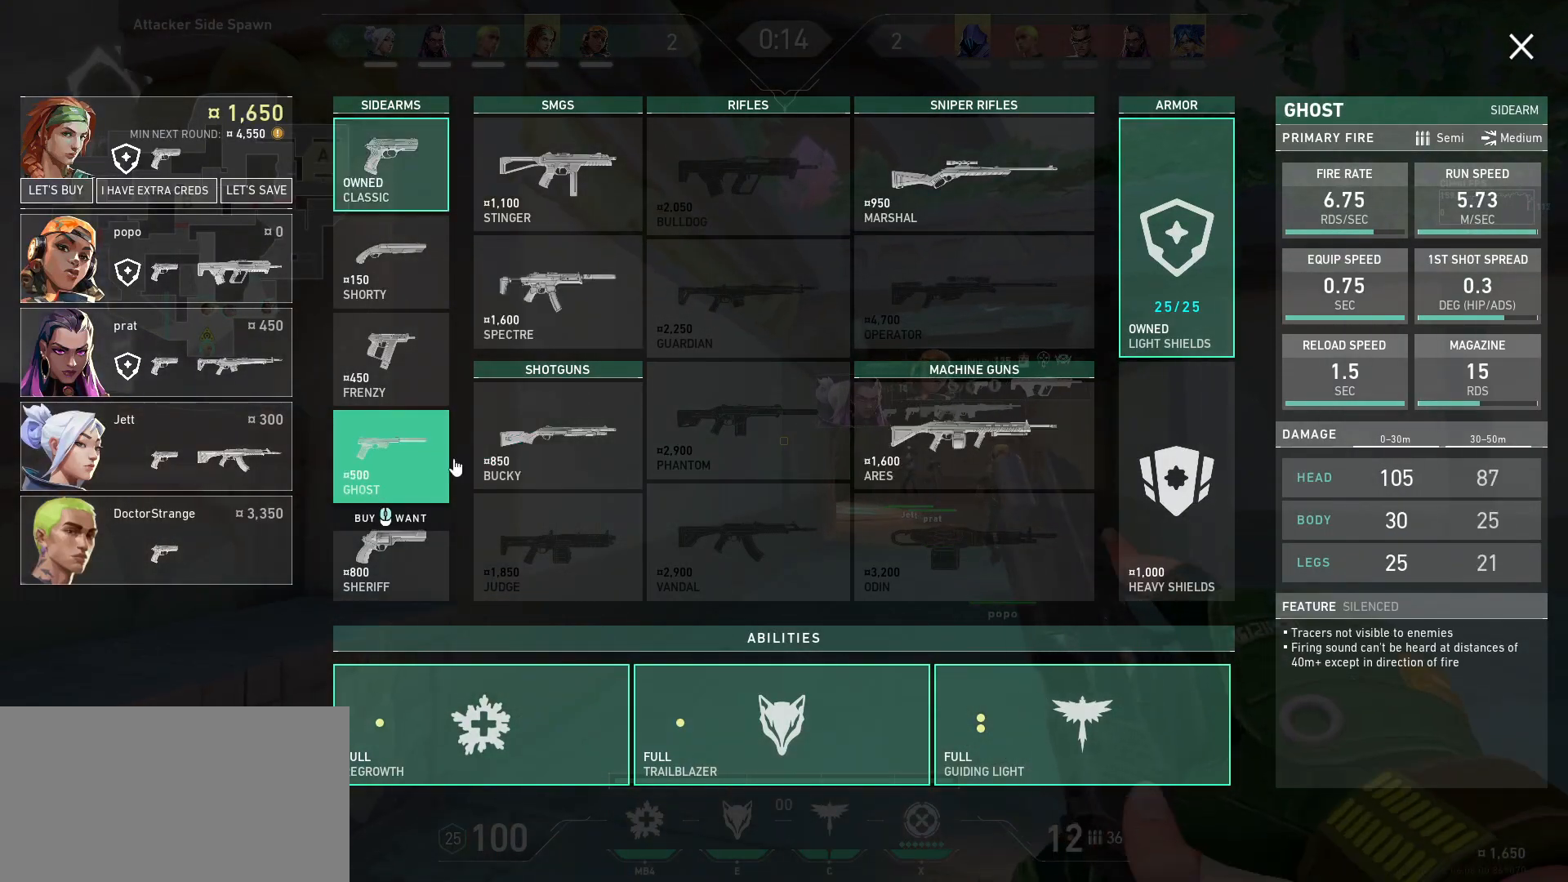
{"keys": [], "mouse": [], "events": []}
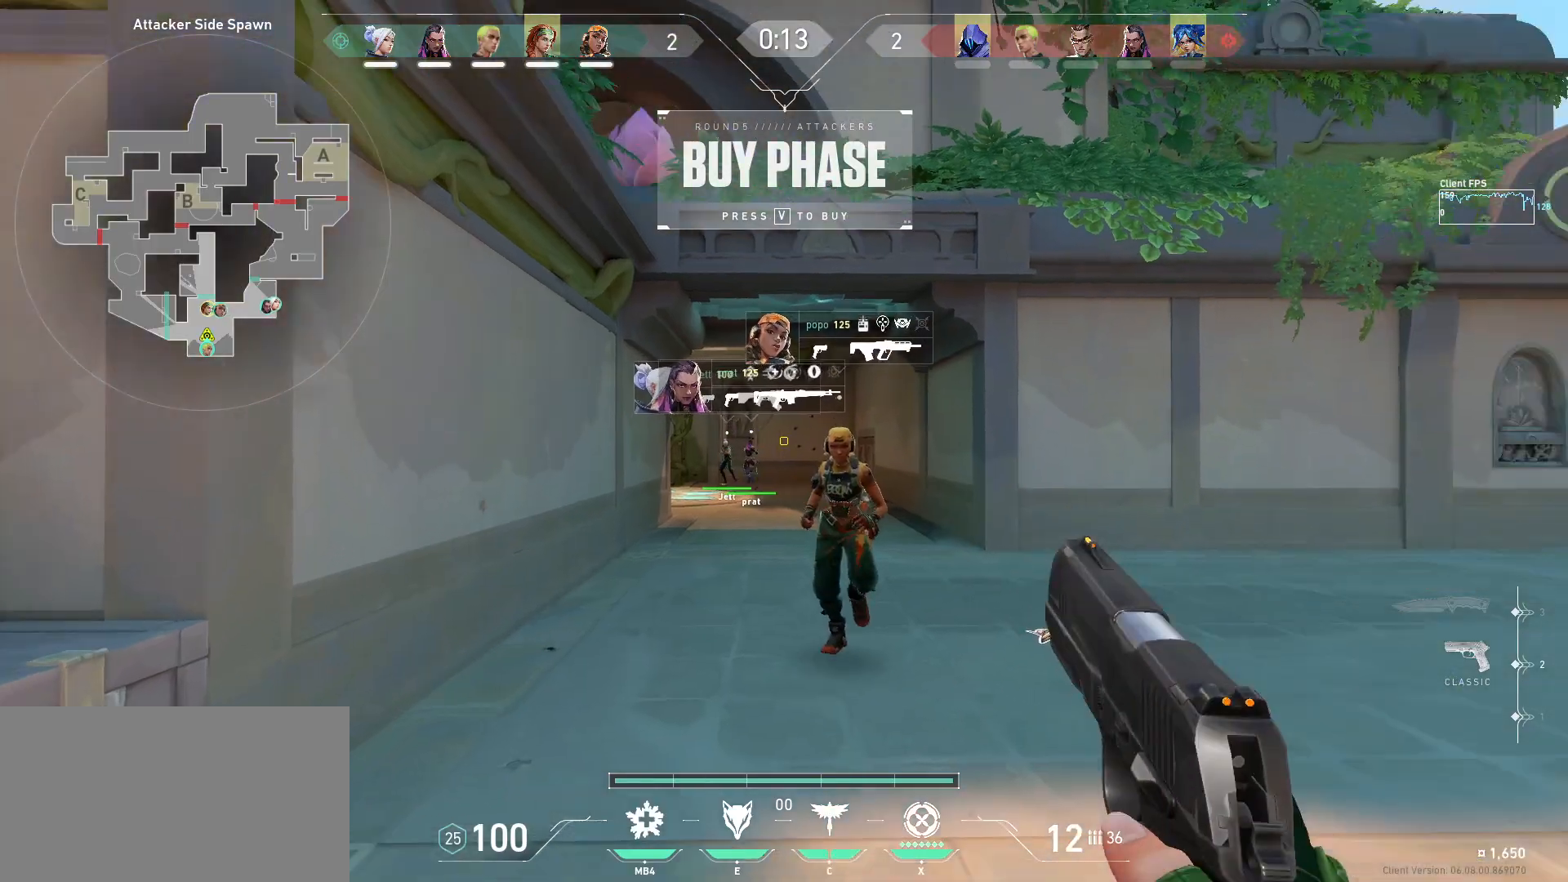
{"keys": [], "mouse": [], "events": []}
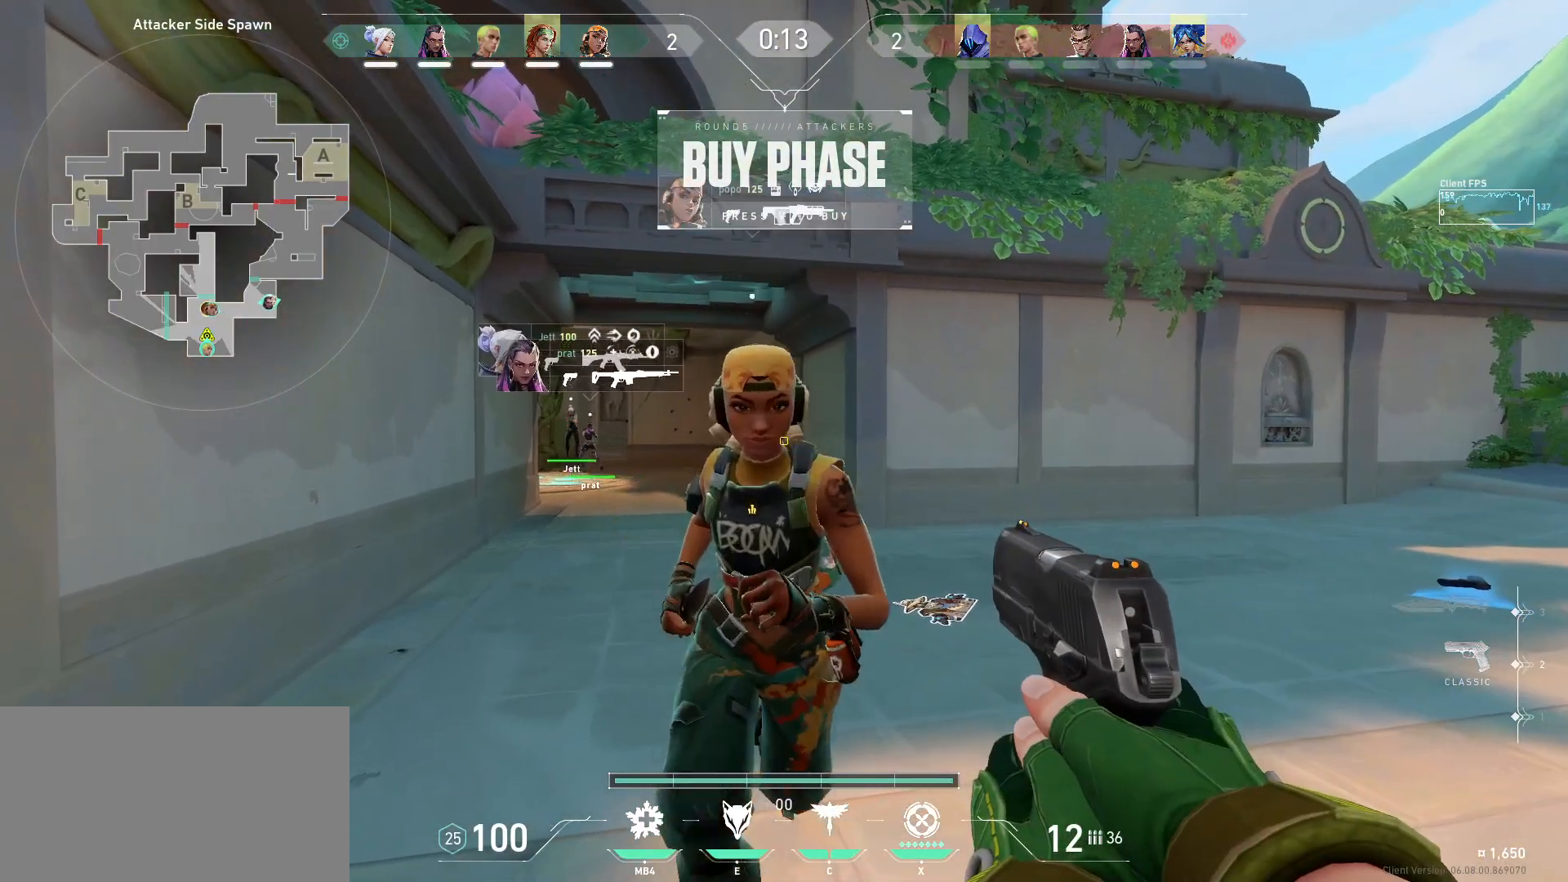
{"keys": [], "mouse": [], "events": [[33, "s", "down"], [433, "s", "up"]]}
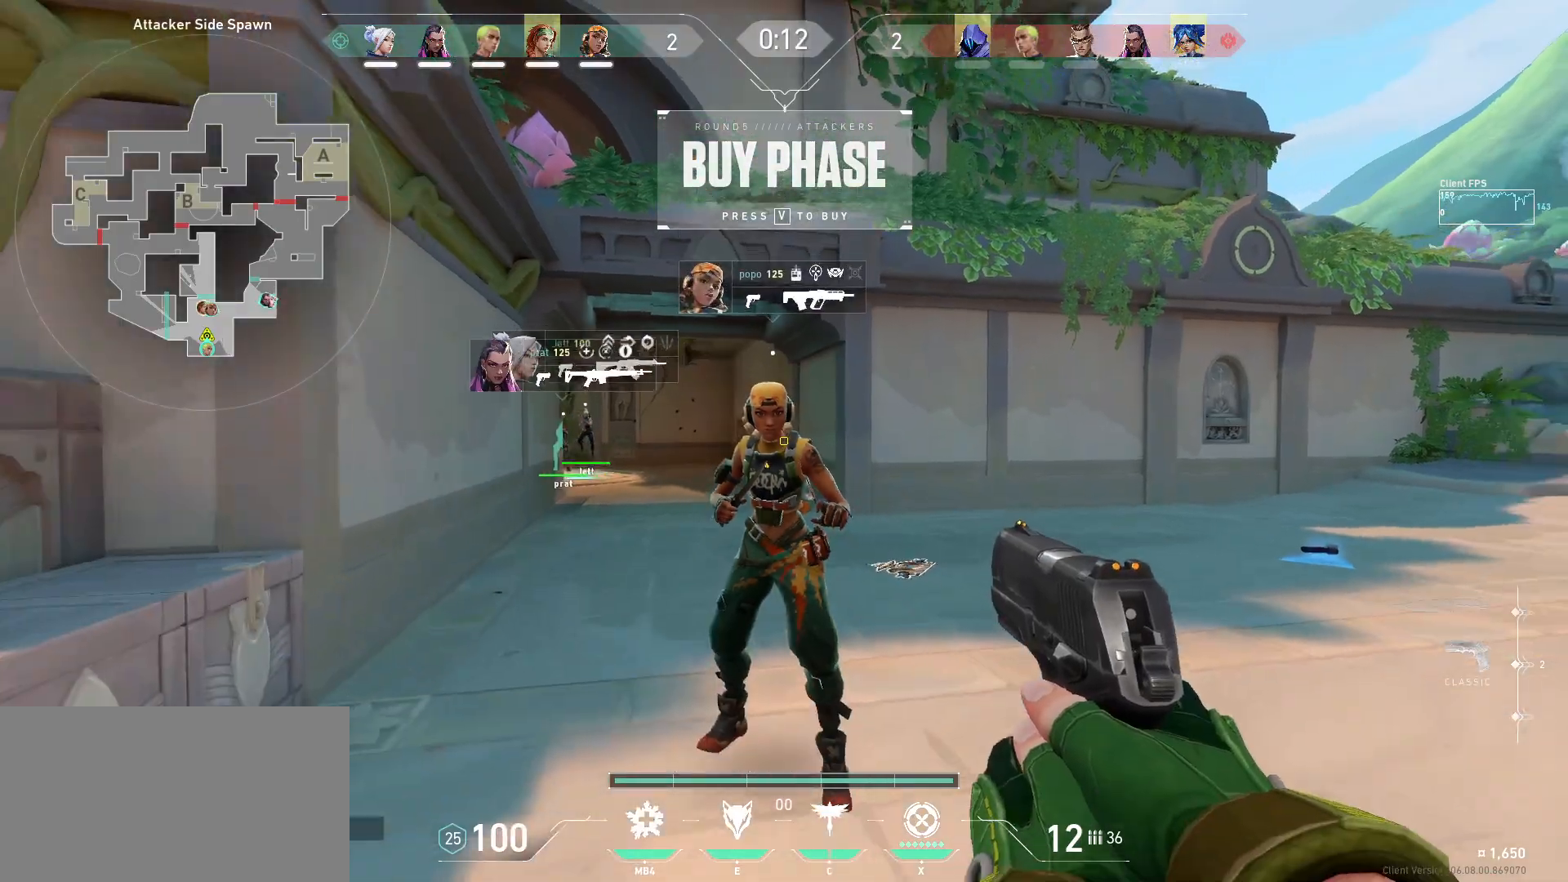
{"keys": [], "mouse": [], "events": []}
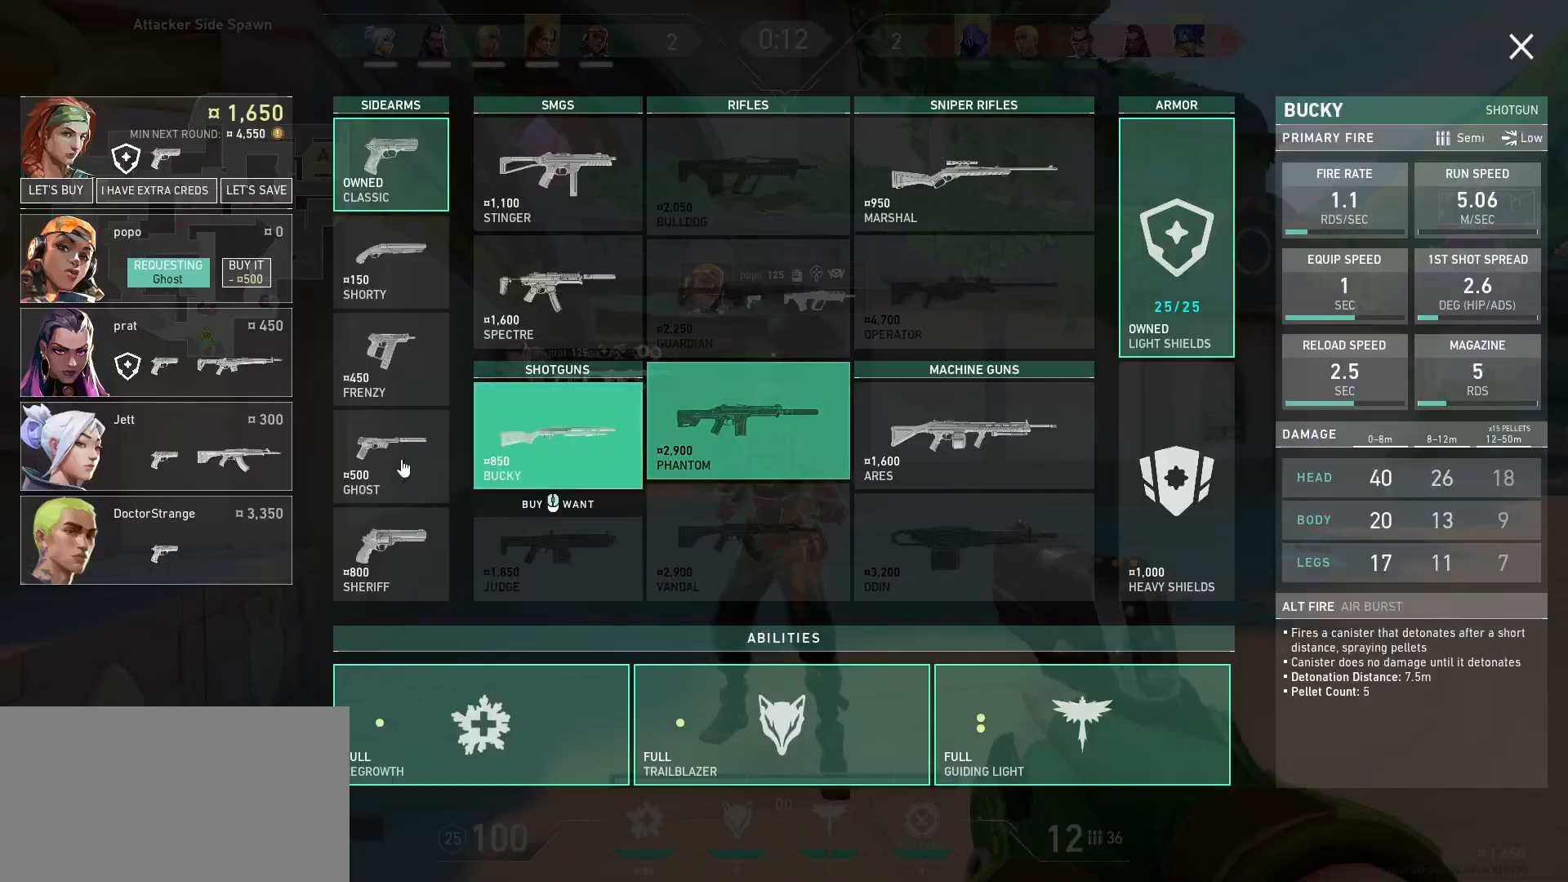
{"keys": [], "mouse": [], "events": []}
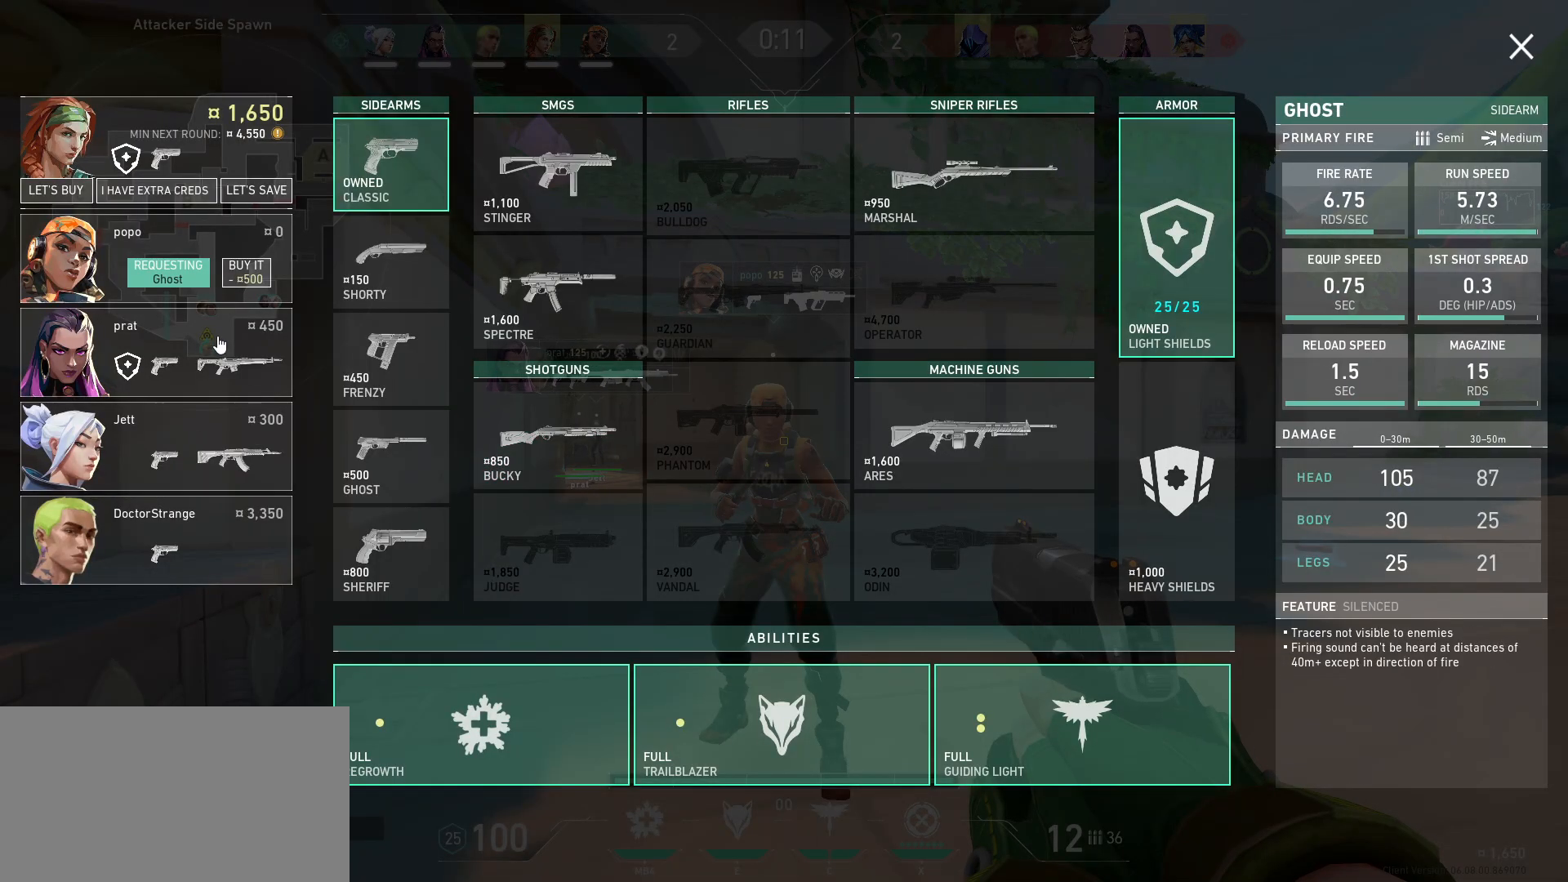
{"keys": [], "mouse": [], "events": []}
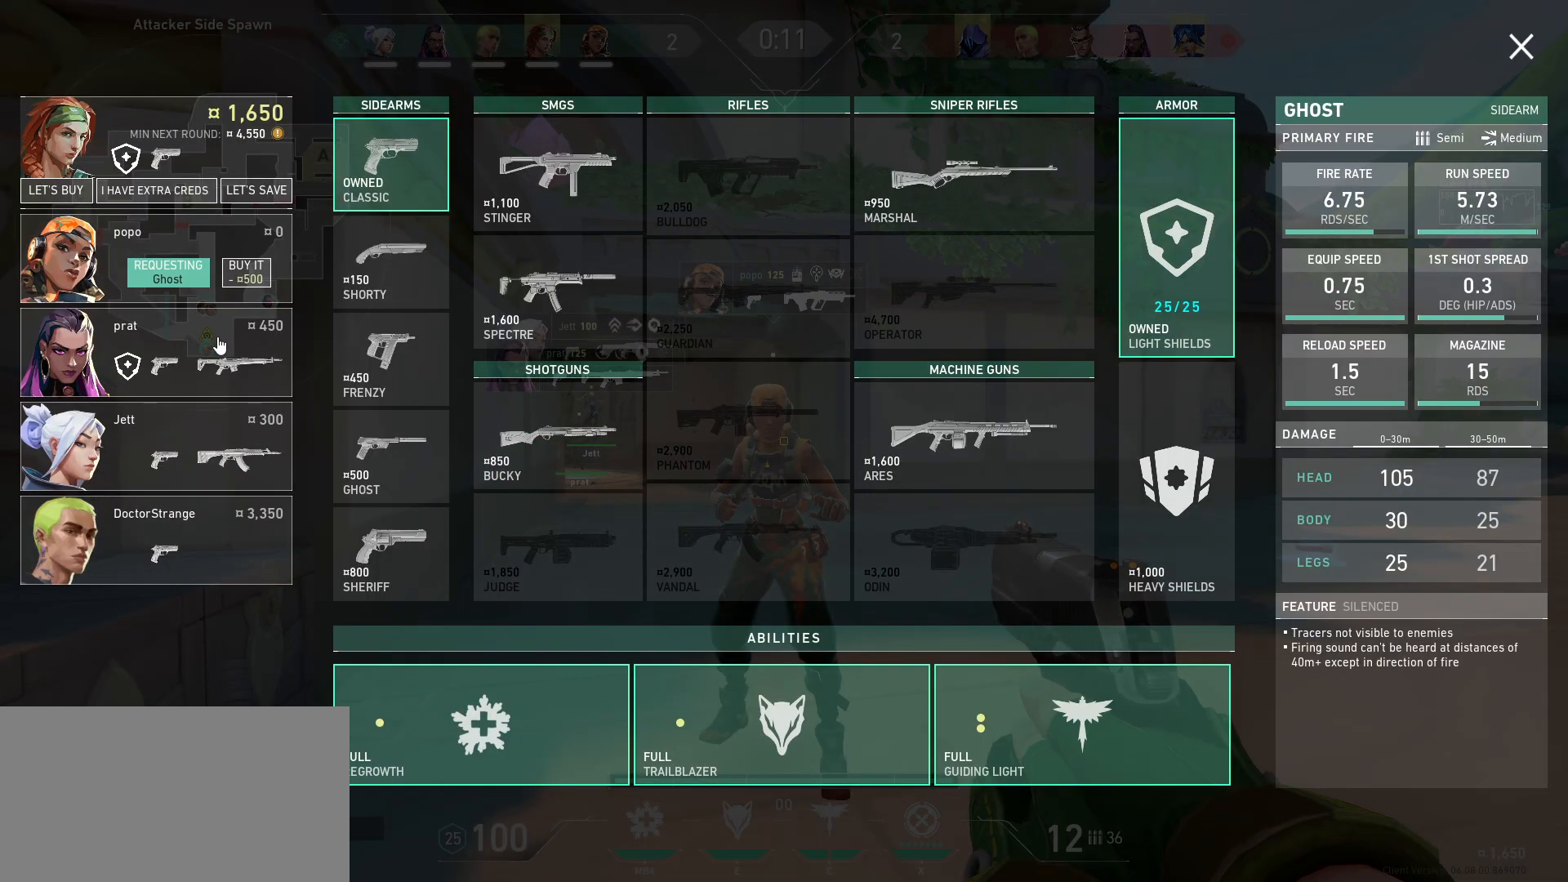
{"keys": [], "mouse": [], "events": []}
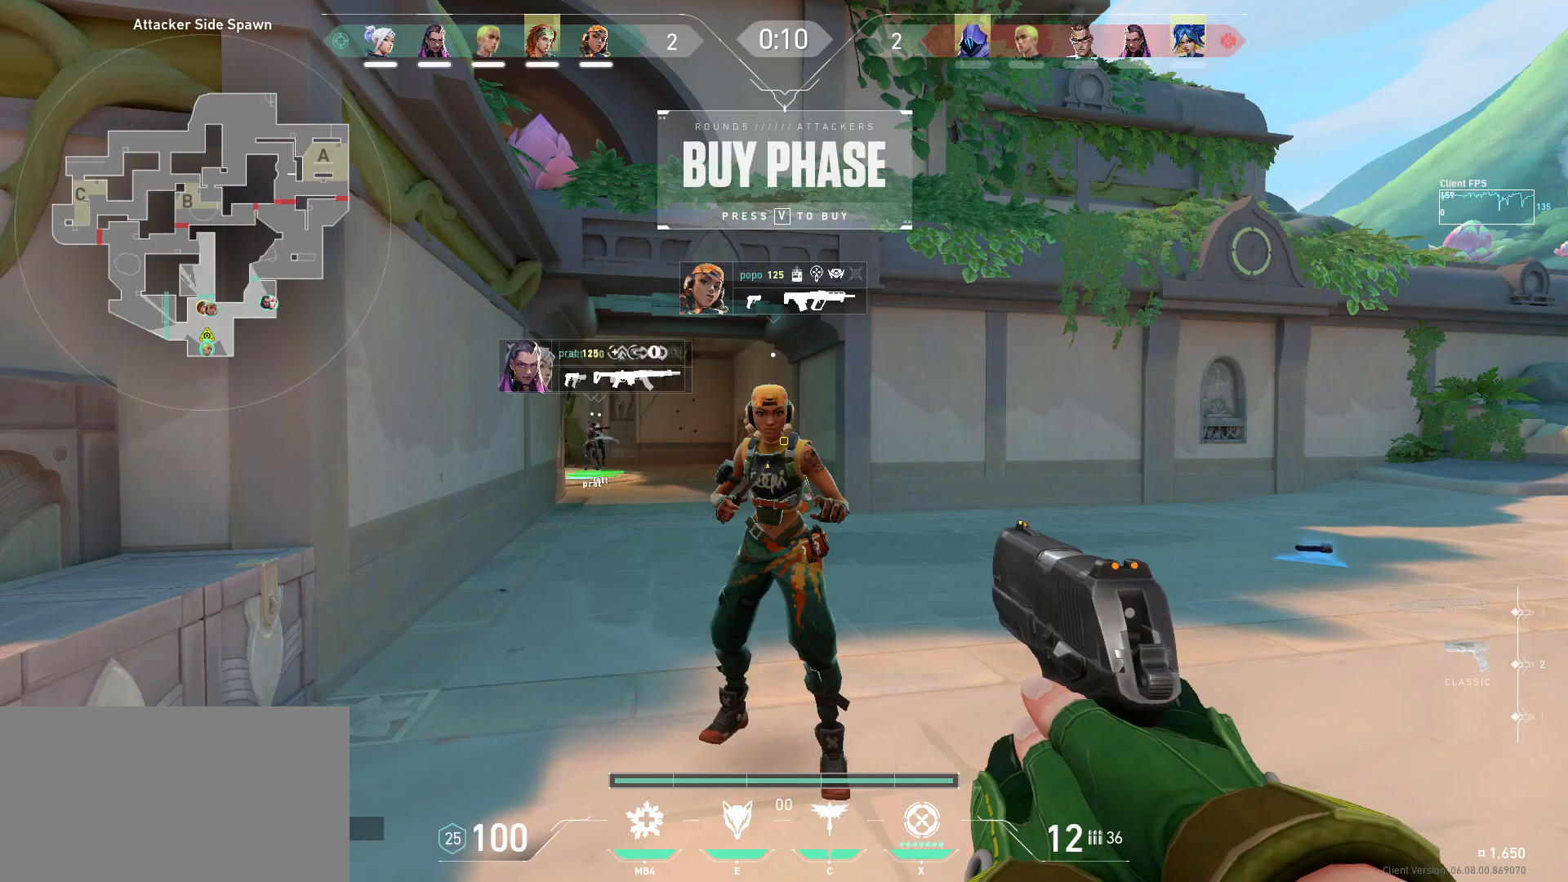
{"keys": ["a", "w"], "mouse": [], "events": [[350, "w", "down"], [433, "a", "down"]]}
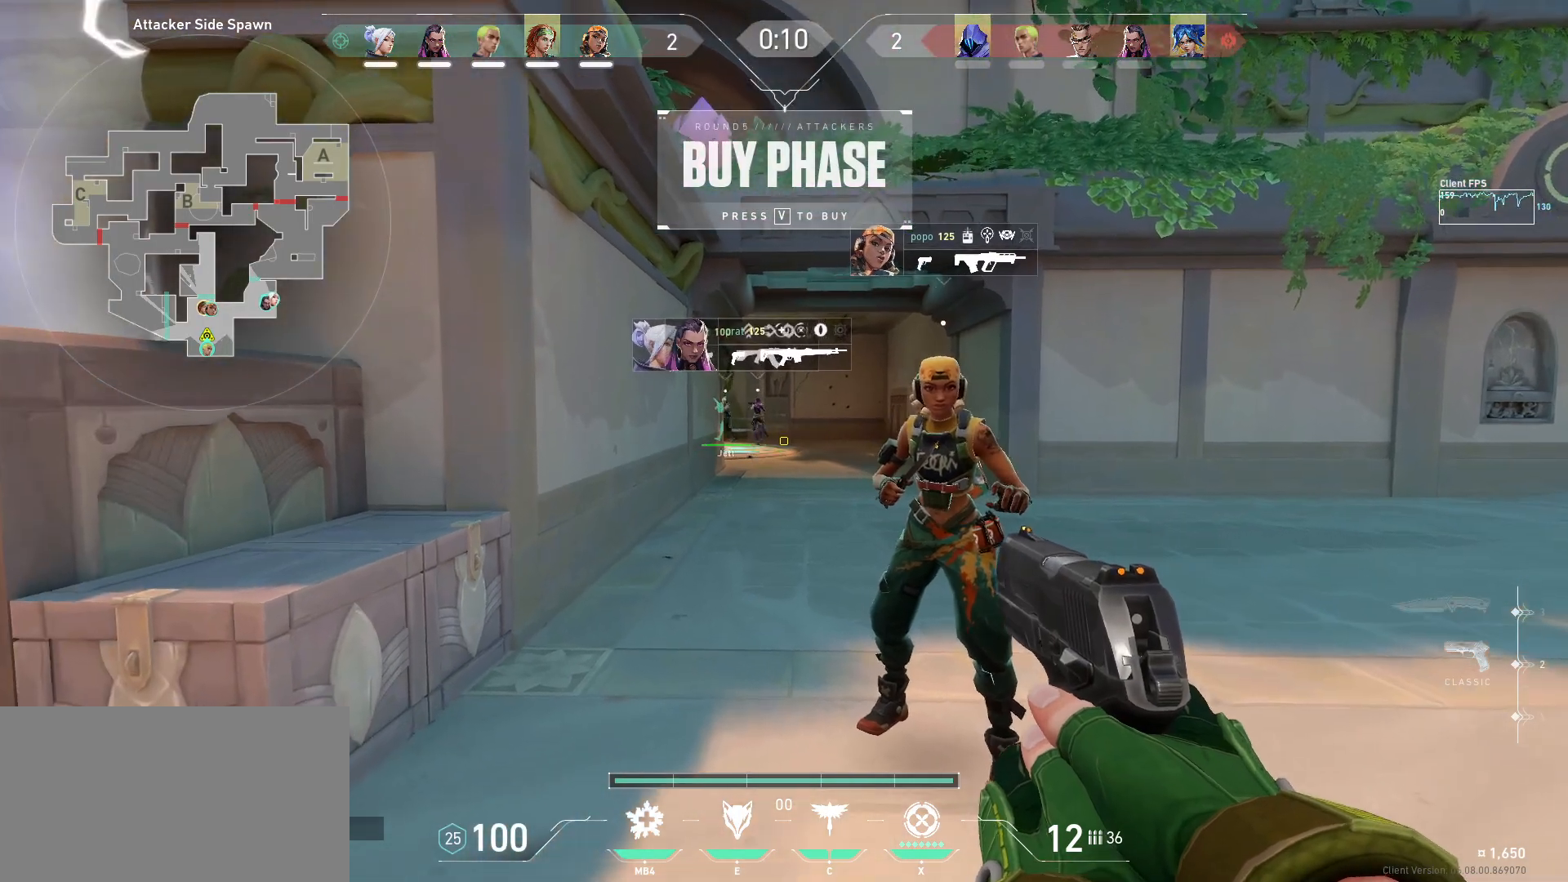
{"keys": ["w"], "mouse": [], "events": [[100, "a", "up"]]}
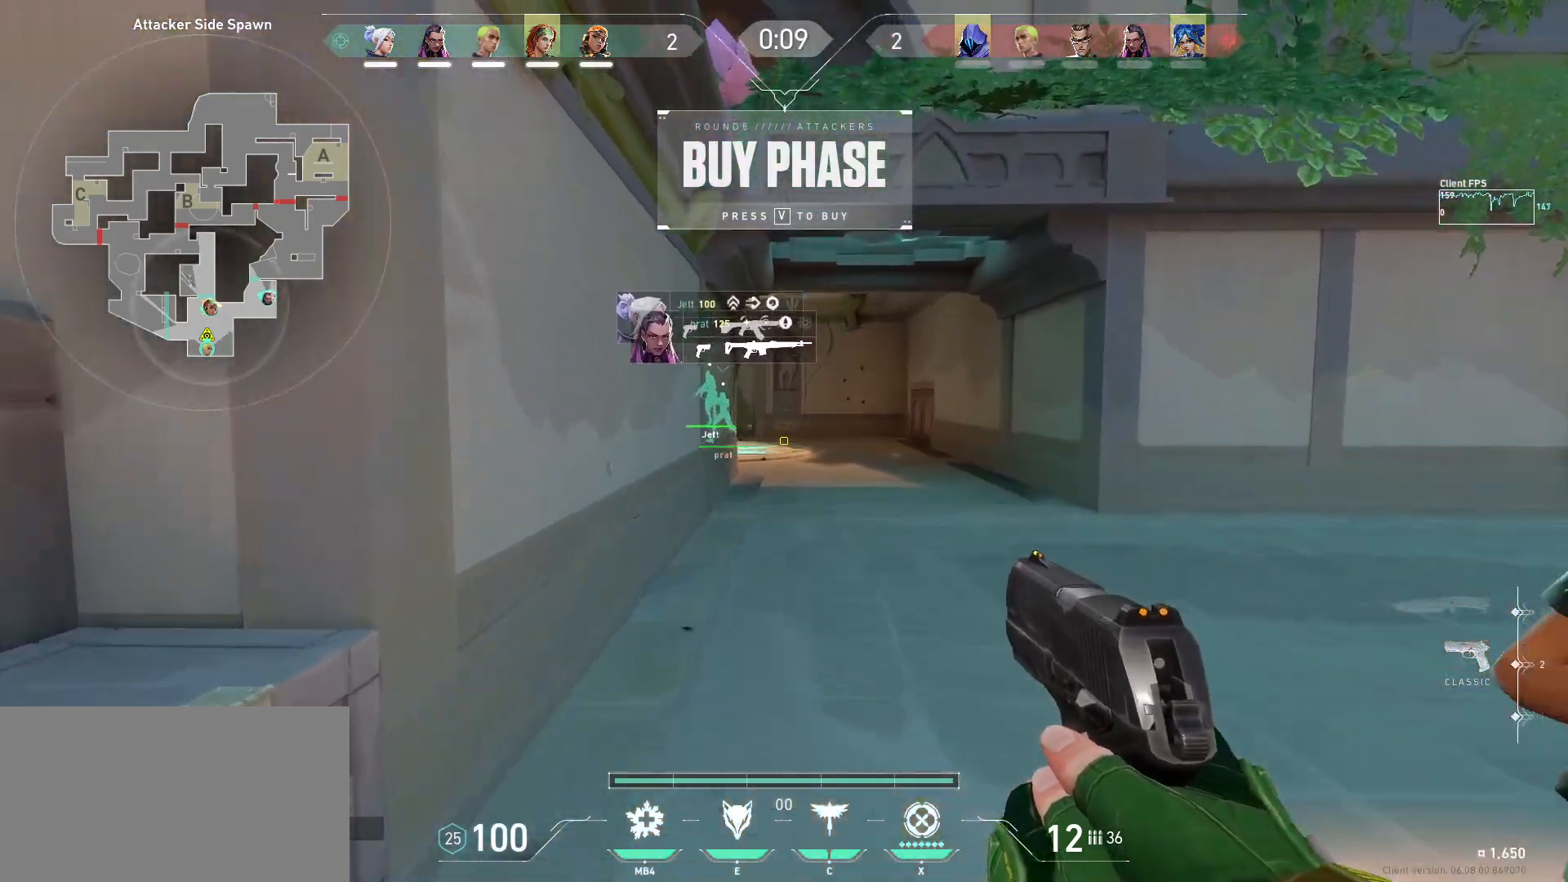
{"keys": [], "mouse": [], "events": [[200, "d", "down"], [367, "d", "up"], [367, "w", "up"]]}
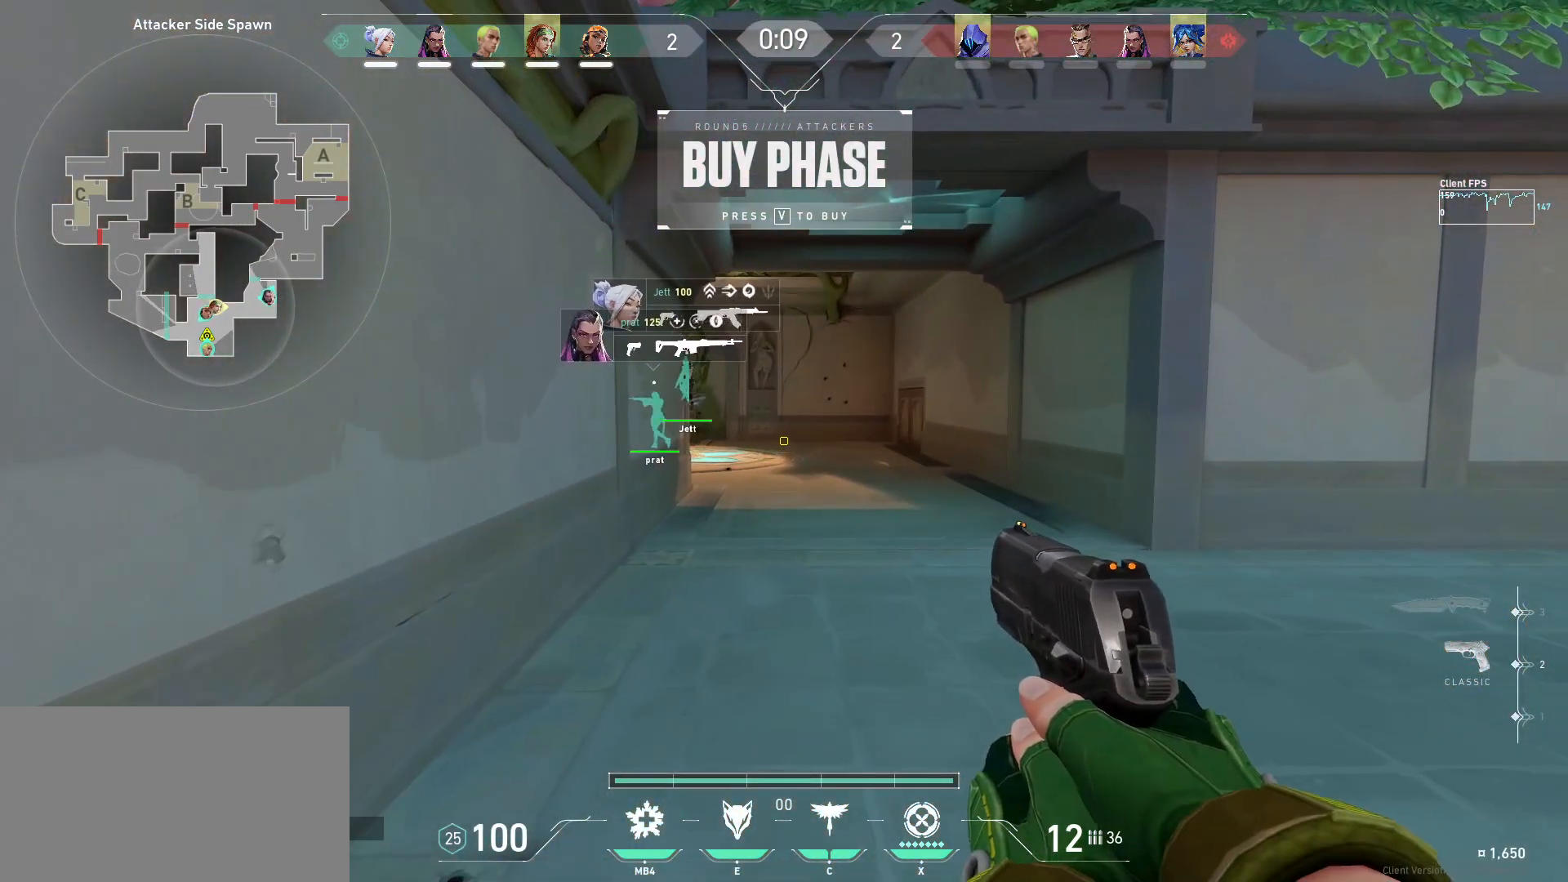
{"keys": ["s"], "mouse": [], "events": [[33, "s", "down"]]}
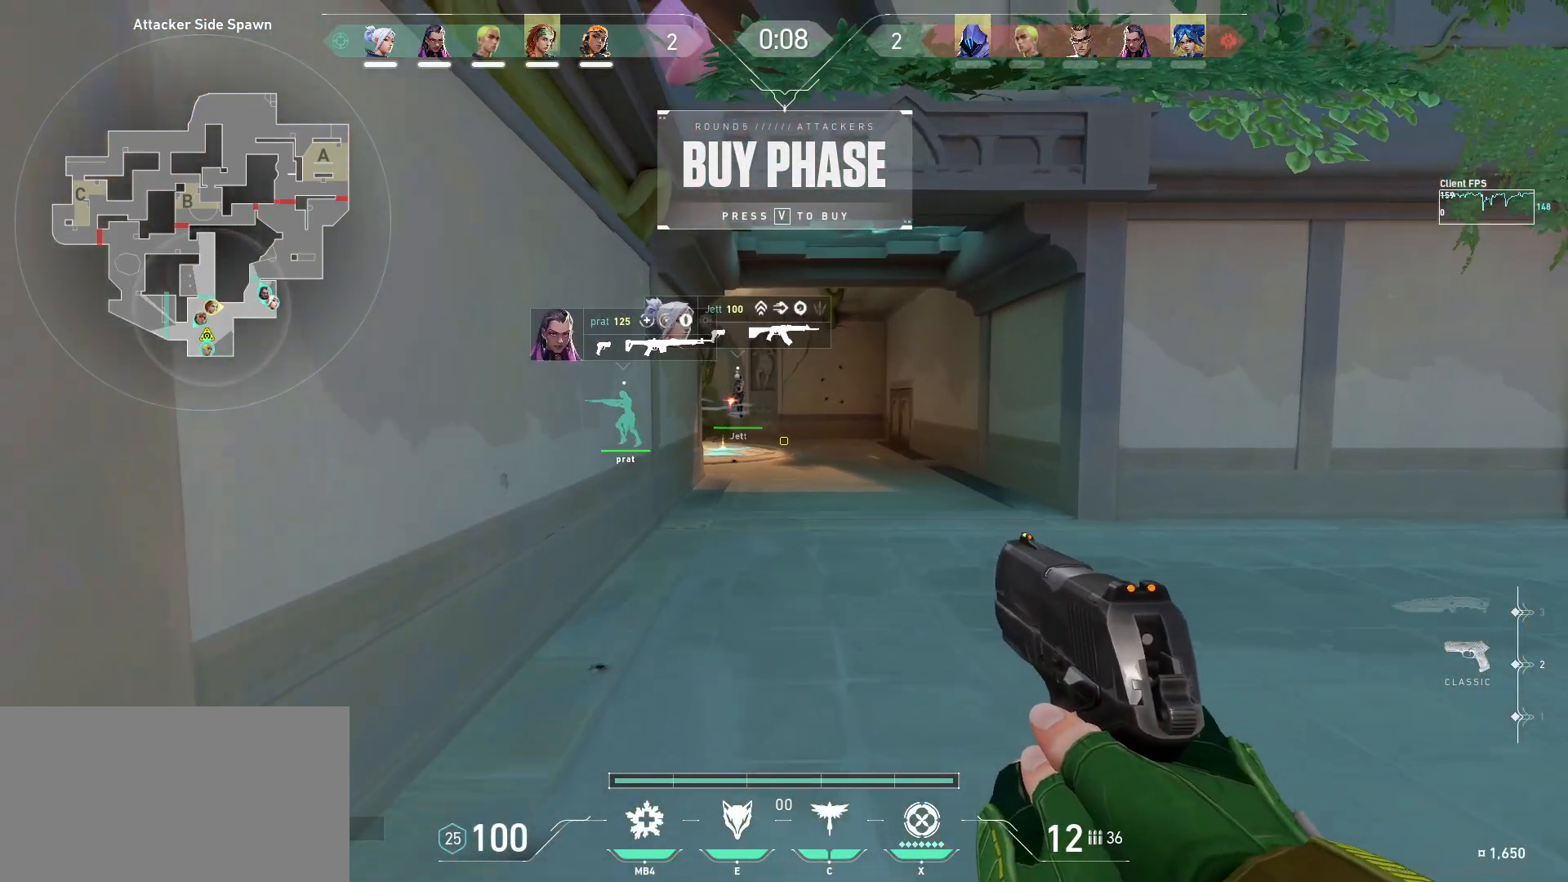
{"keys": ["s"], "mouse": [], "events": []}
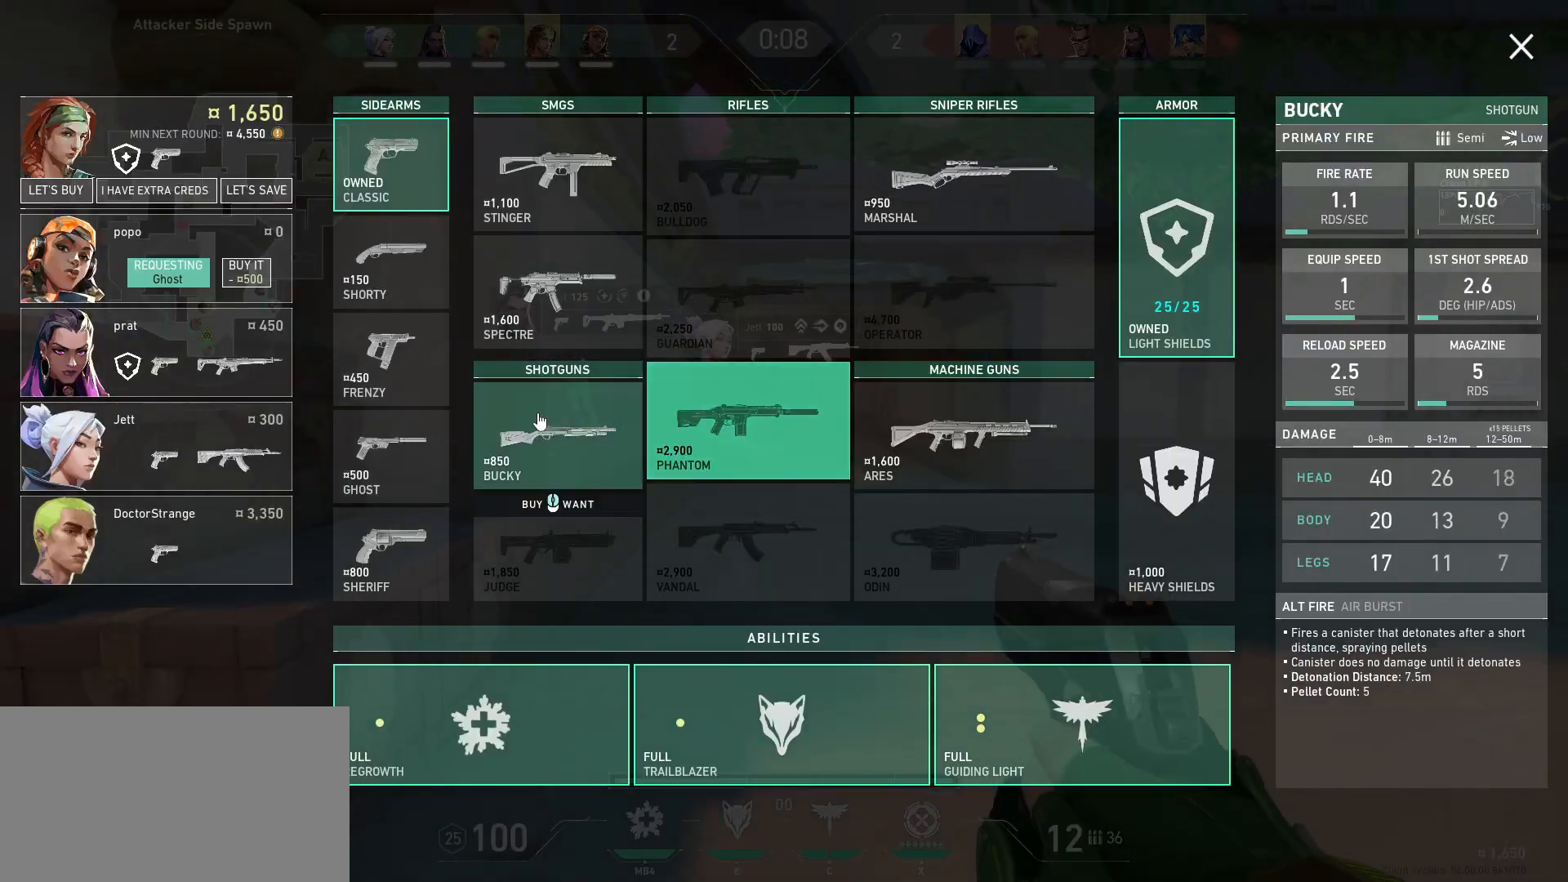
{"keys": [], "mouse": [], "events": [[17, "s", "up"]]}
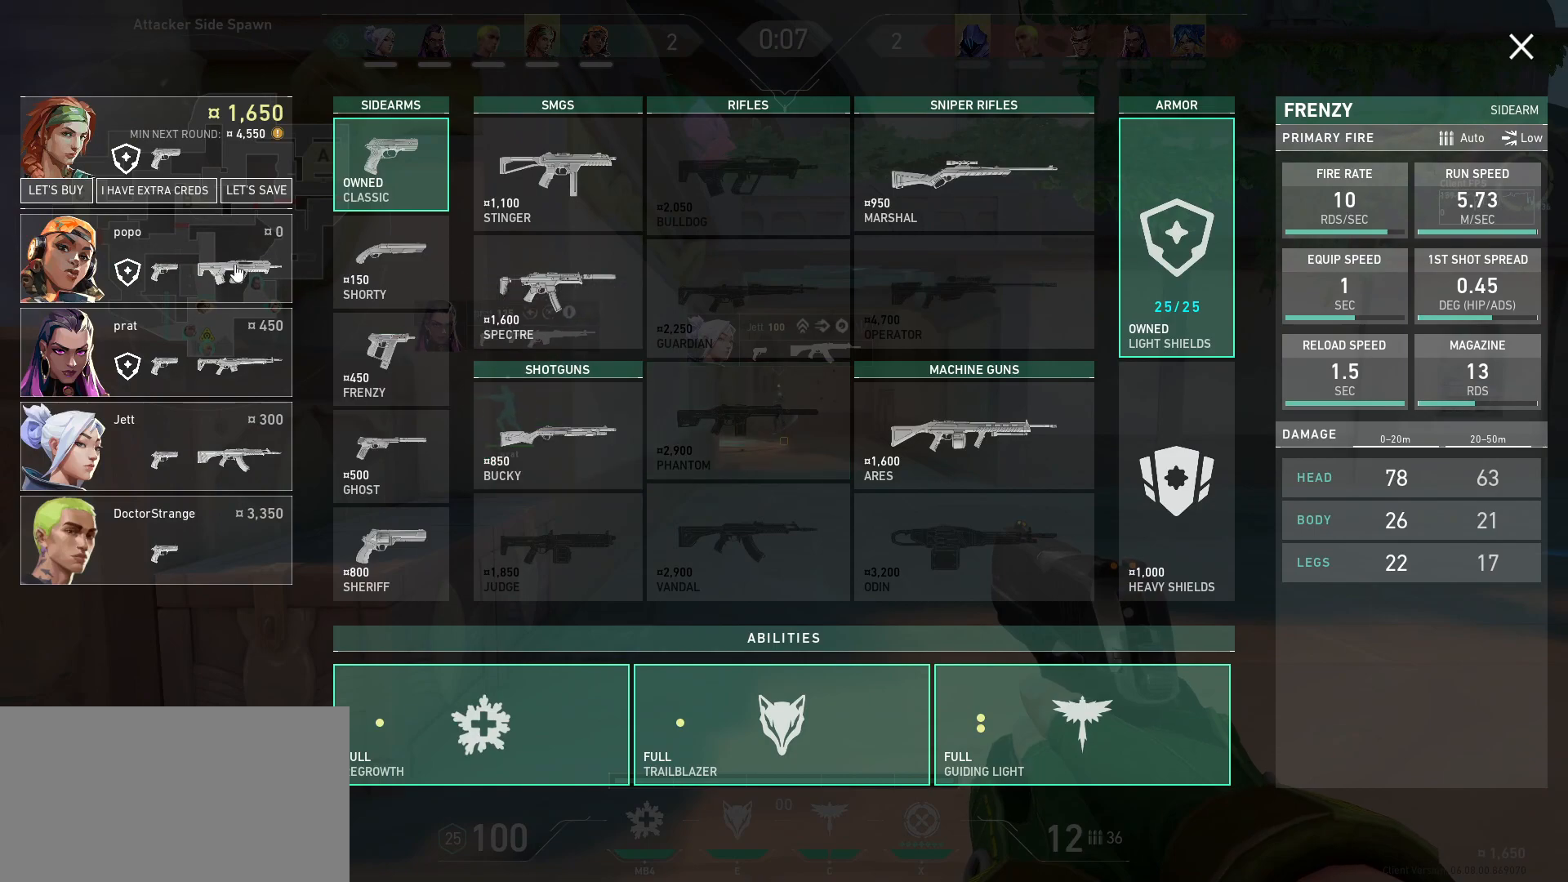
{"keys": [], "mouse": ["left"], "events": [[500, "mouse_left", "down"]]}
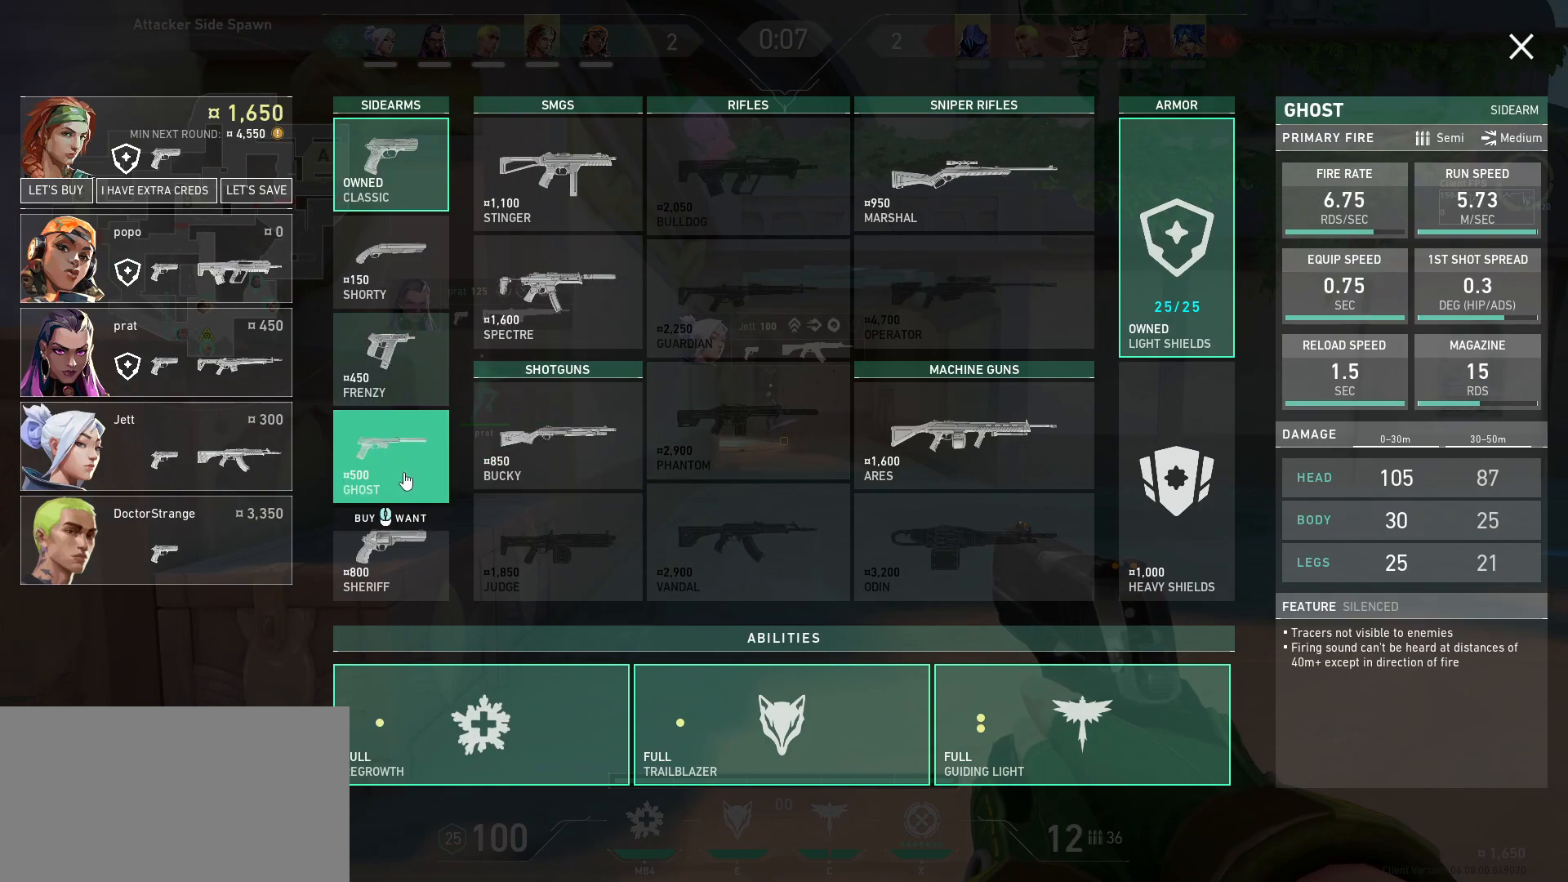
{"keys": [], "mouse": [], "events": [[83, "mouse_left", "up"]]}
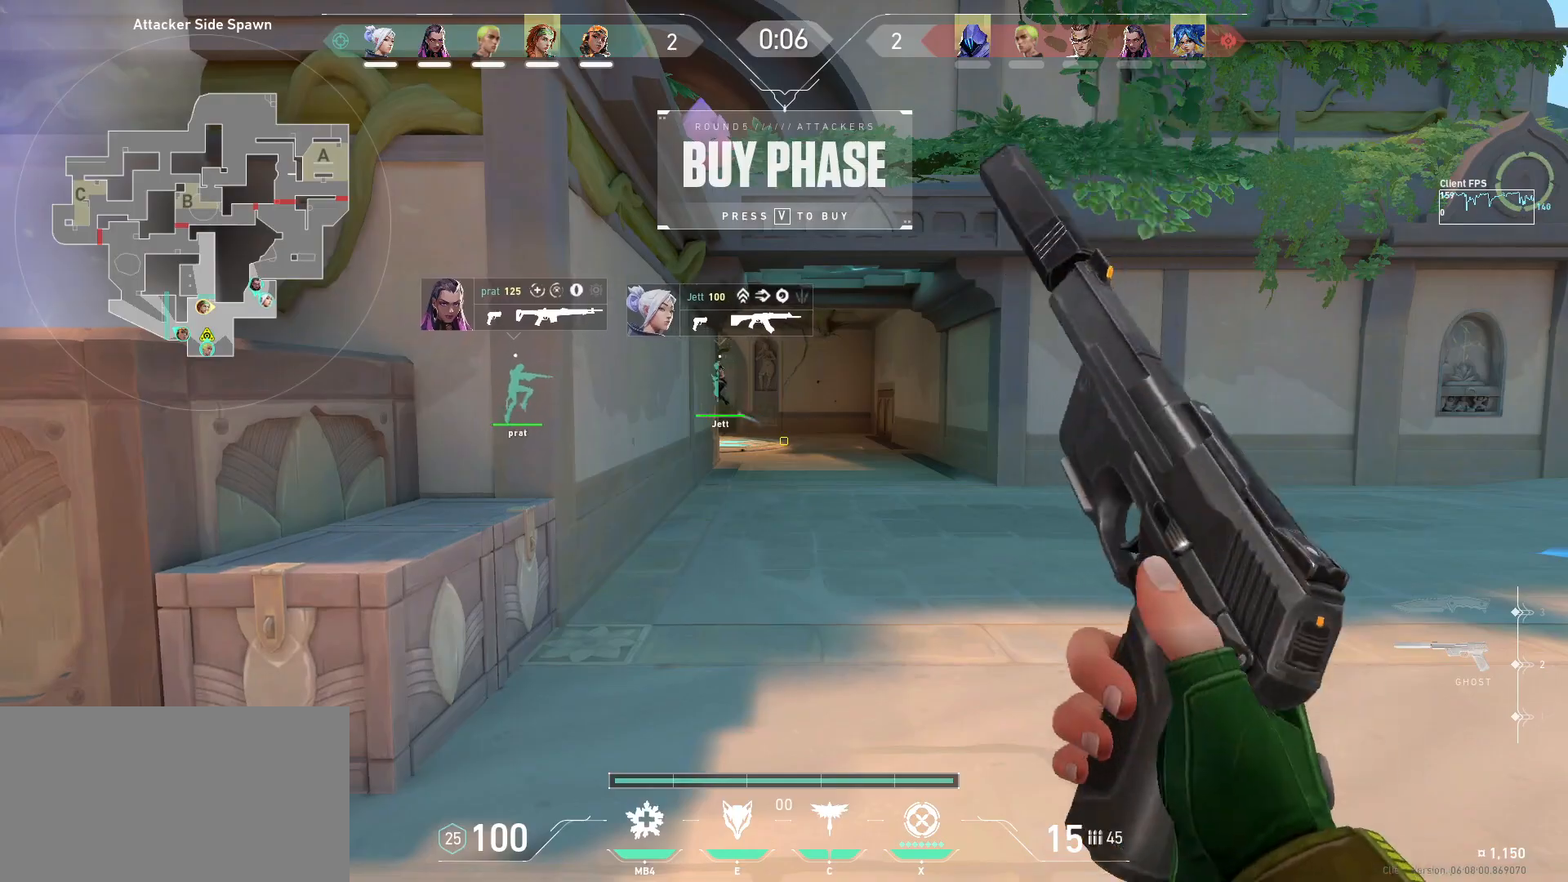
{"keys": ["a"], "mouse": [], "events": [[317, "a", "down"]]}
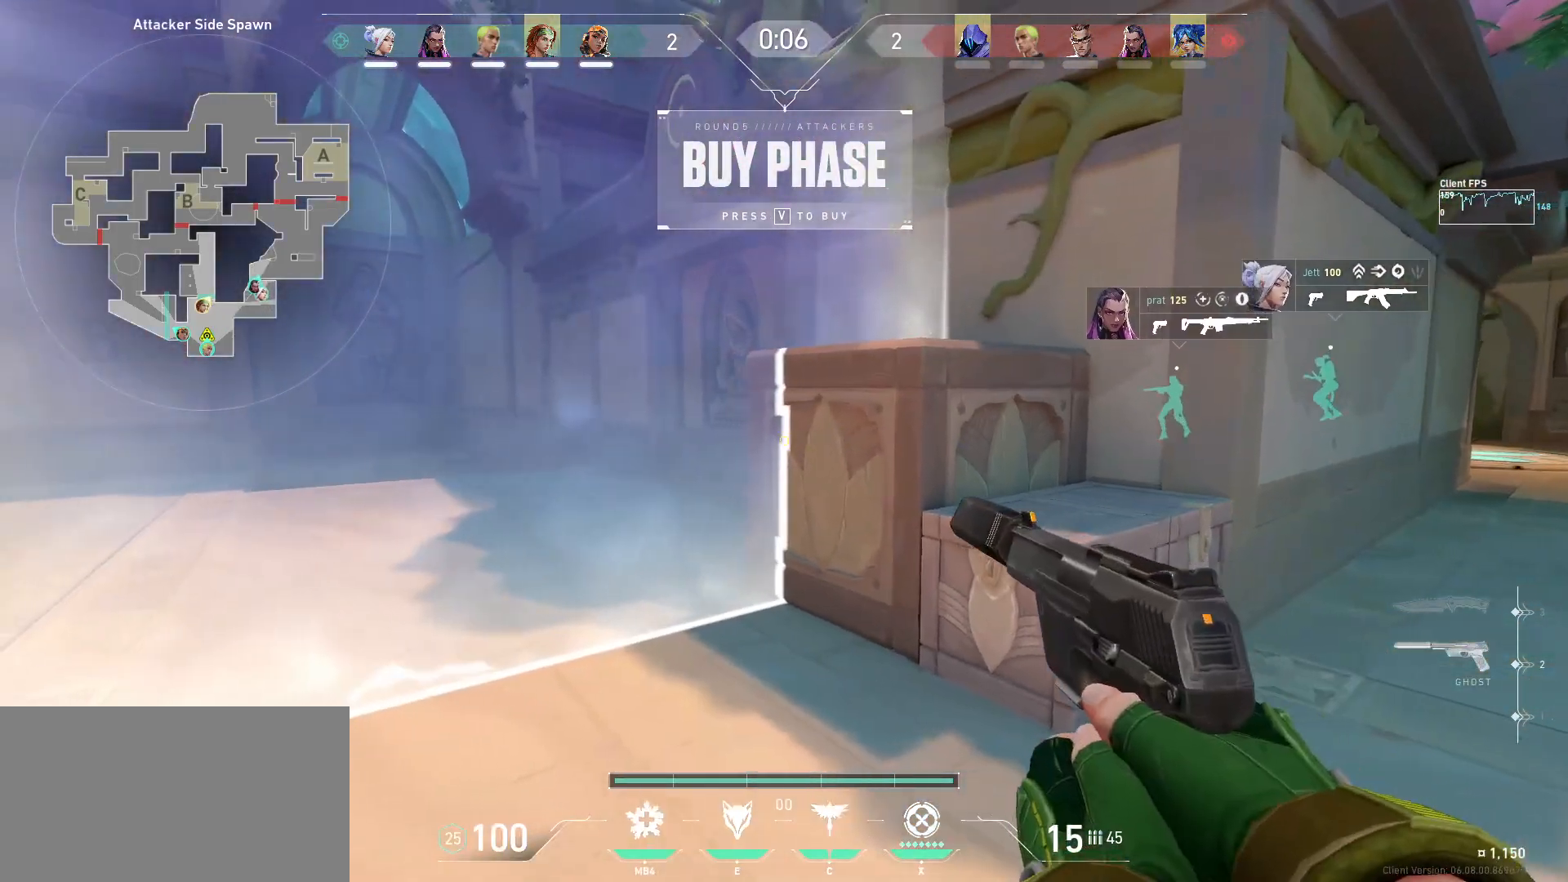
{"keys": ["a", "shift", "w"], "mouse": [], "events": [[67, "shift", "down"], [100, "w", "down"]]}
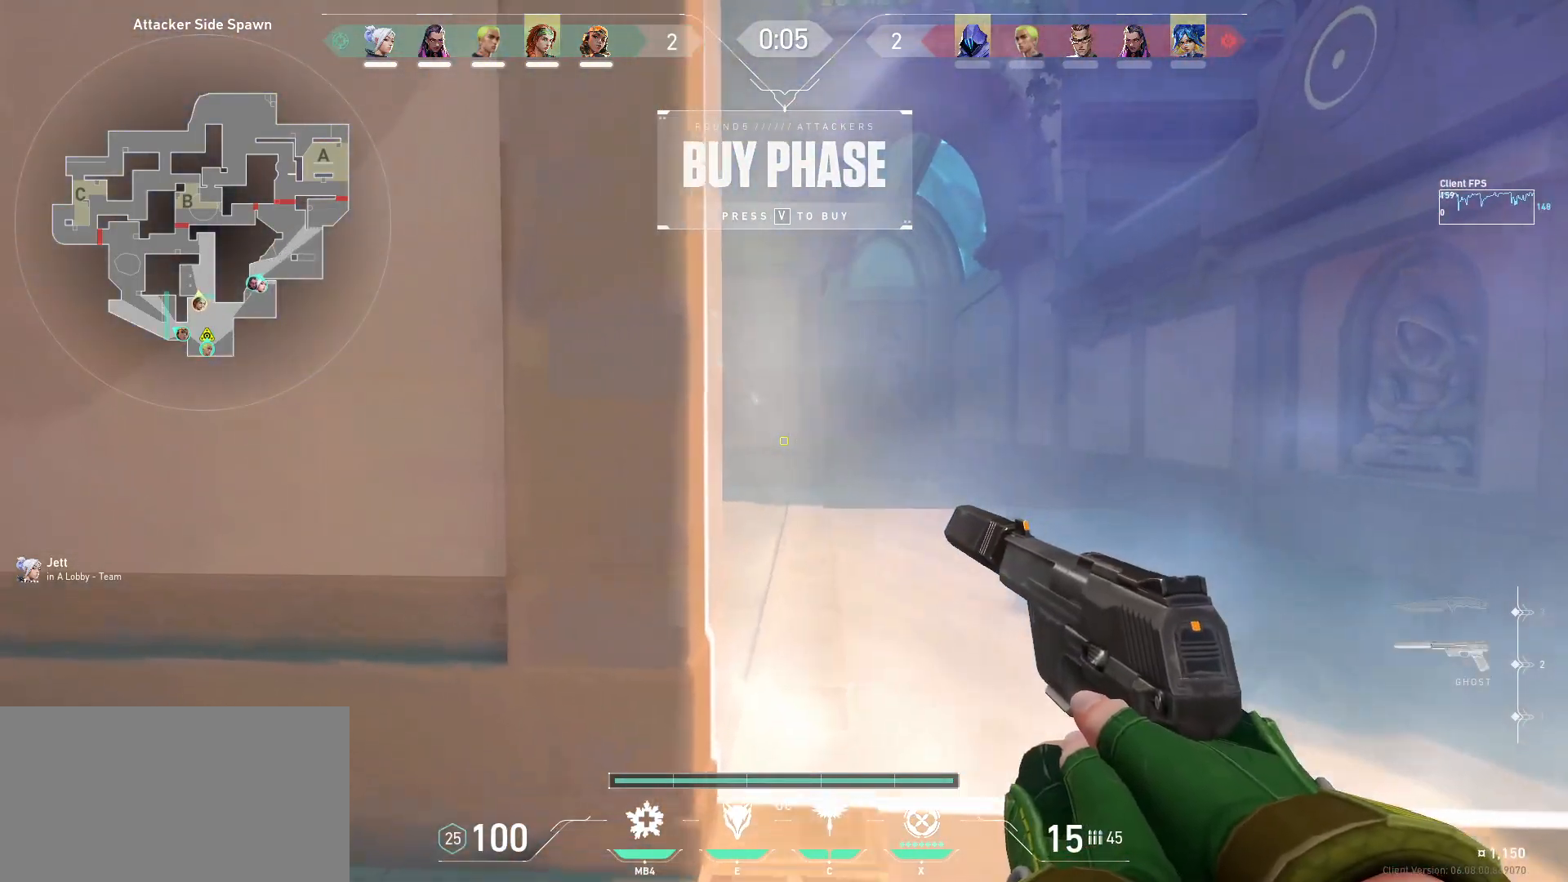
{"keys": [], "mouse": [], "events": [[250, "w", "up"], [300, "a", "up"], [317, "shift", "up"]]}
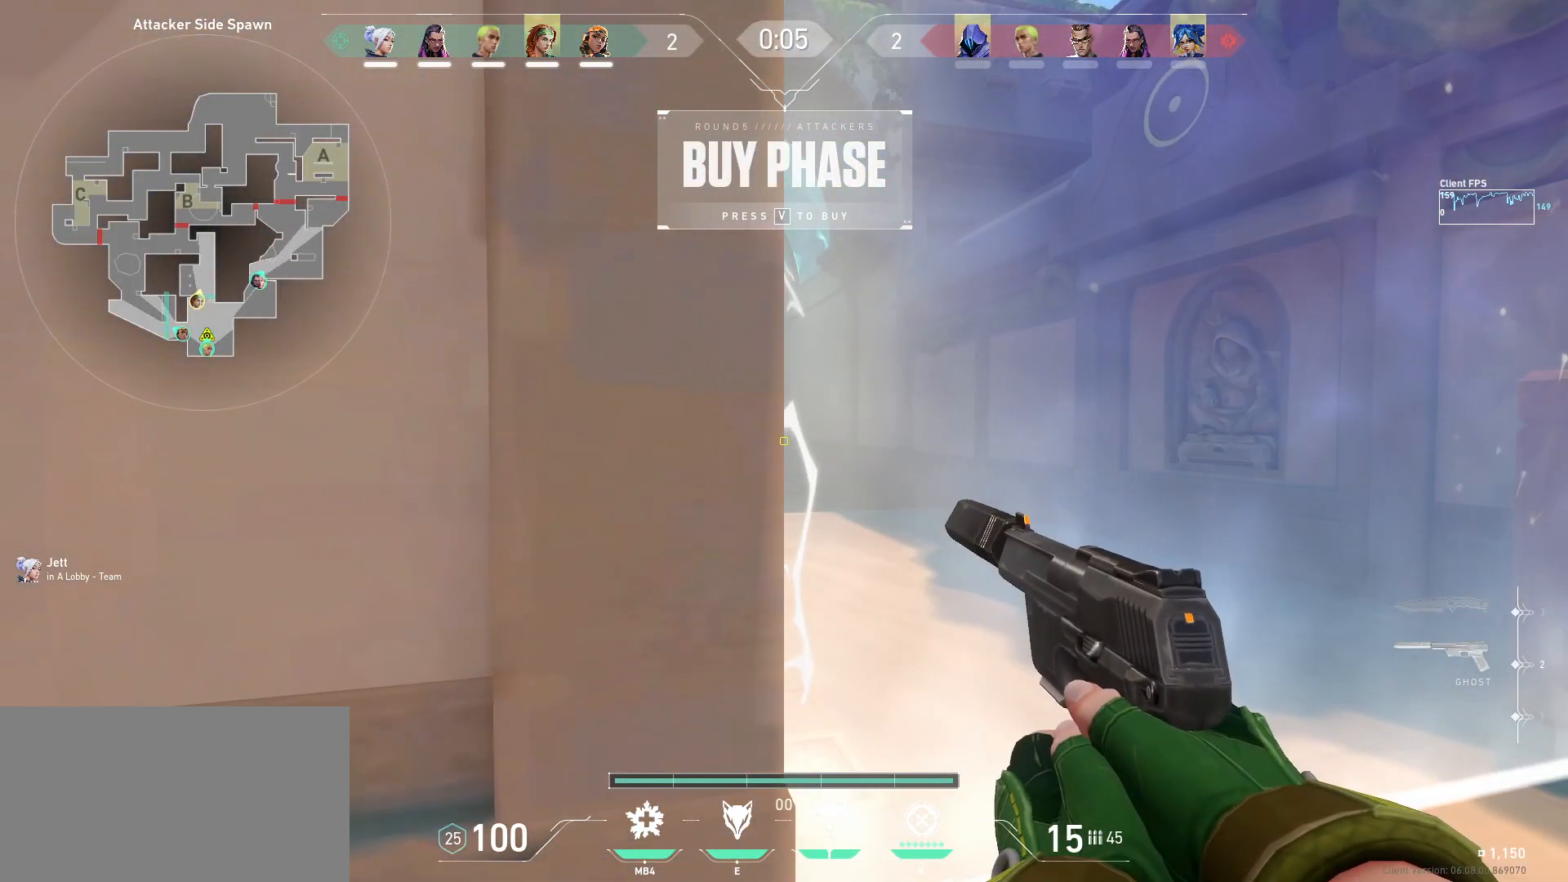
{"keys": [], "mouse": [], "events": []}